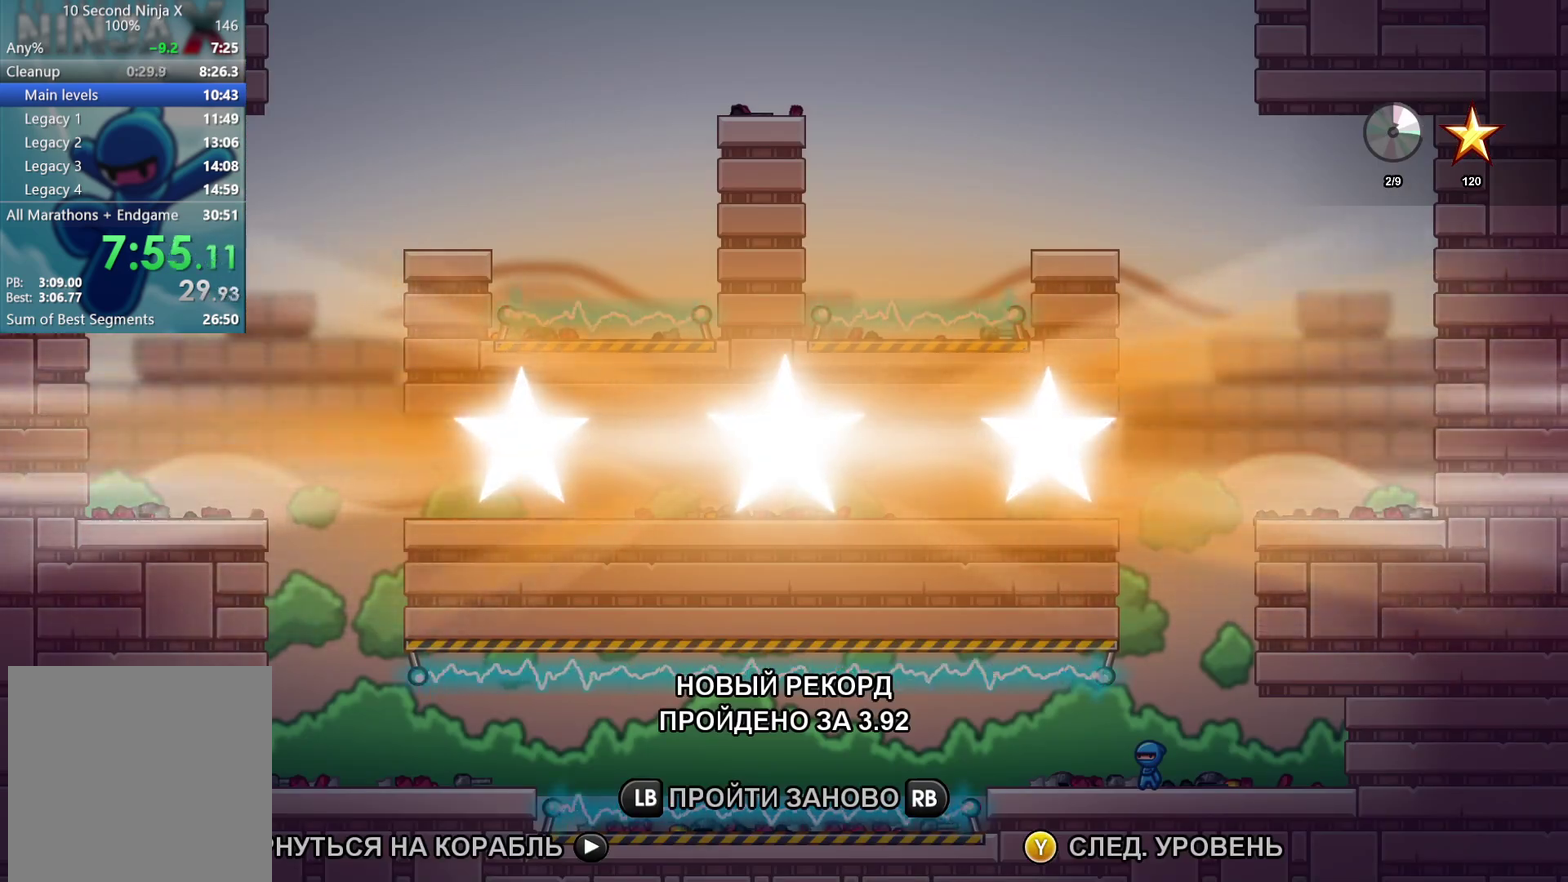
Gameplay with a controller (Xbox layout); each line is a JSON object with the inputs held at the frame after it. "events" lists button and stick changes between this image and that frame as [ms after this image, input, new state], when the widget could be followed in between. Not read: R3 right_stick.
{"buttons": [], "left_stick": "center", "events": [[83, "Y", "down"], [150, "Y", "up"], [233, "Y", "down"], [317, "Y", "up"]]}
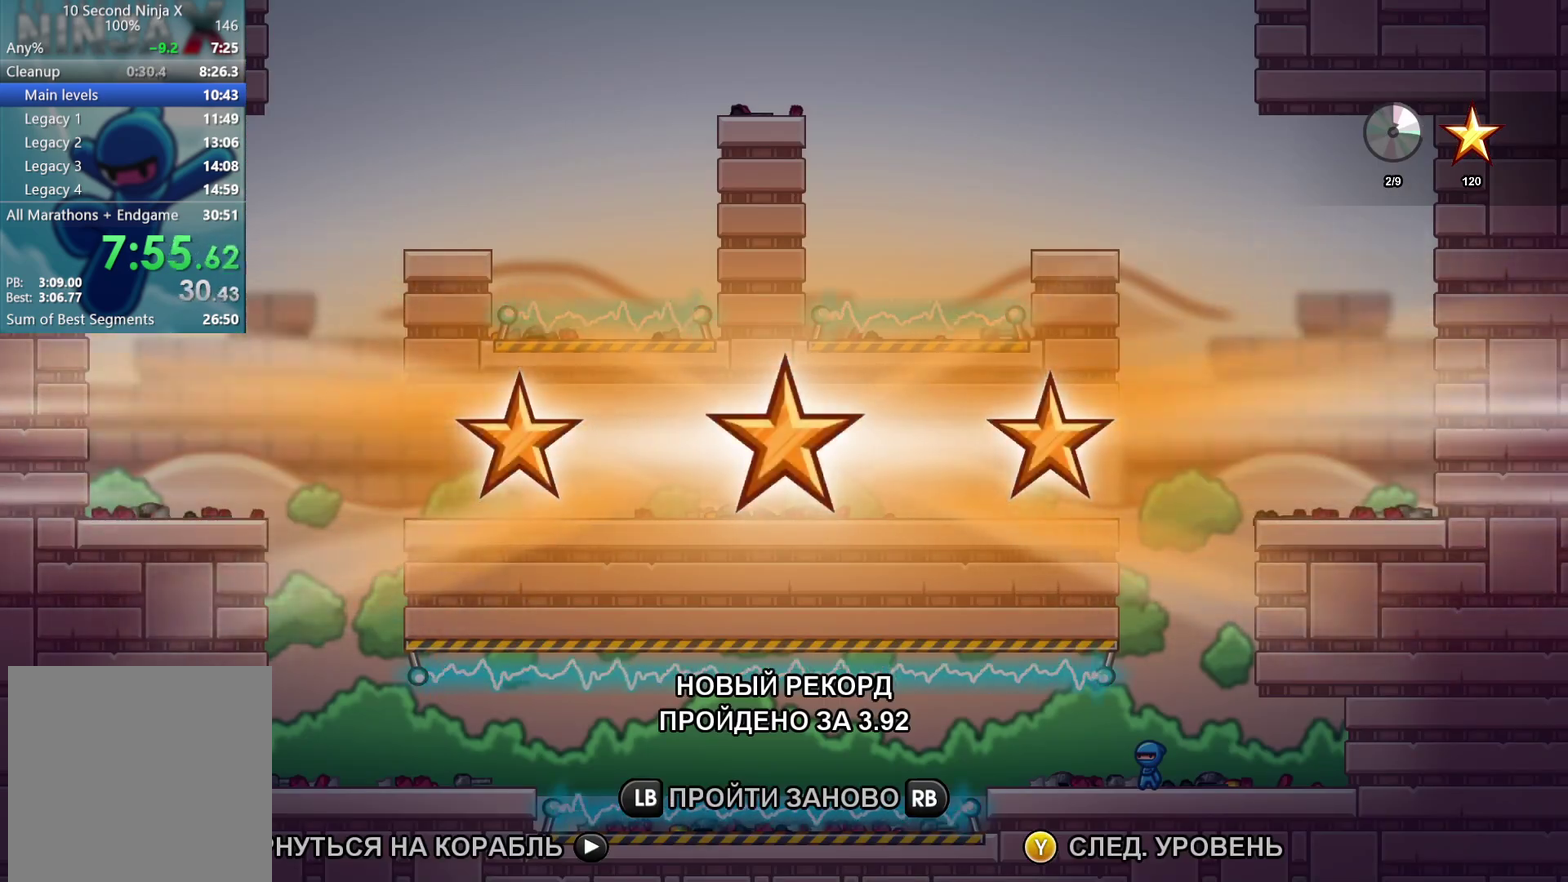
{"buttons": [], "left_stick": "center", "events": [[67, "Y", "down"], [133, "Y", "up"], [350, "A", "down"], [450, "A", "up"]]}
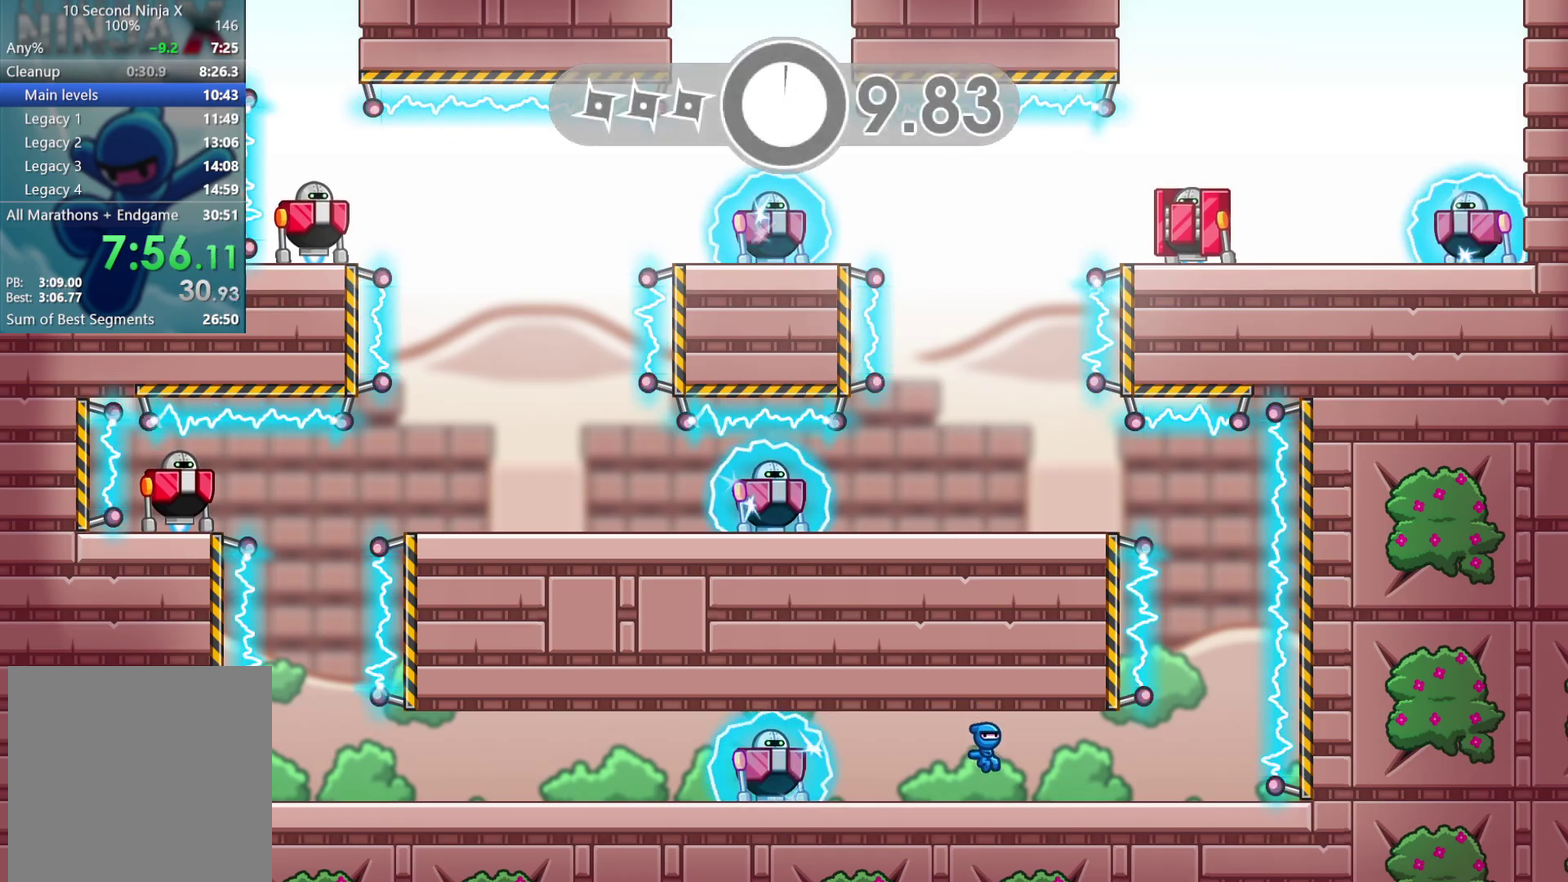
{"buttons": ["R1"], "left_stick": "center", "events": [[17, "left_stick", "right"], [83, "left_stick", "center"], [450, "R1", "down"]]}
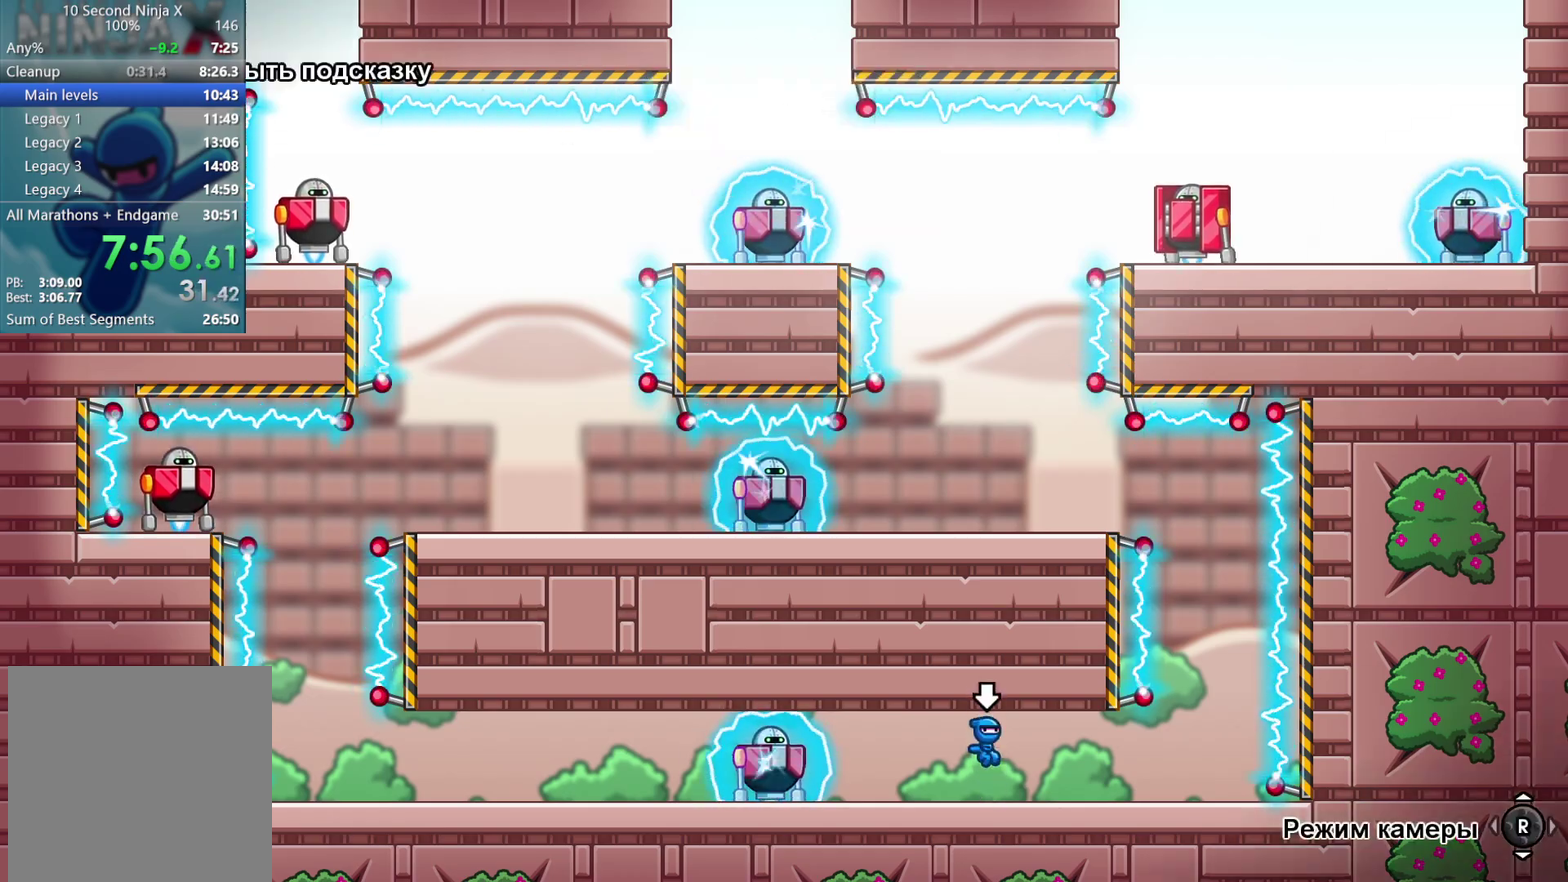
{"buttons": [], "left_stick": "right", "events": [[50, "R1", "up"], [217, "left_stick", "left"], [300, "B", "down"], [317, "left_stick", "right"], [350, "B", "up"]]}
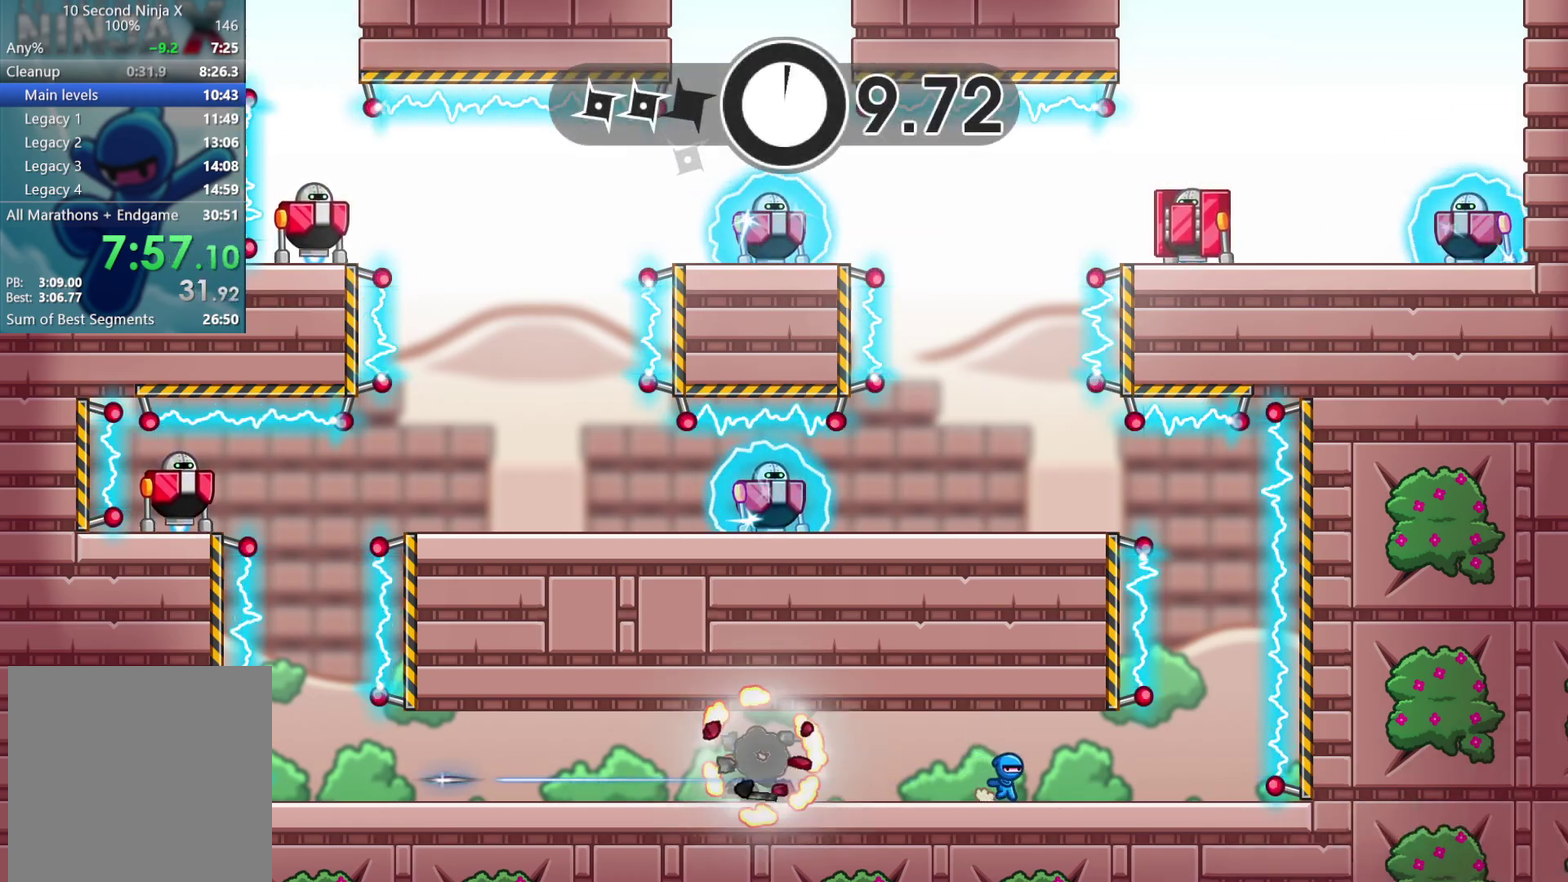
{"buttons": [], "left_stick": "up-left", "events": [[367, "A", "down"], [433, "left_stick", "up-left"], [467, "A", "up"]]}
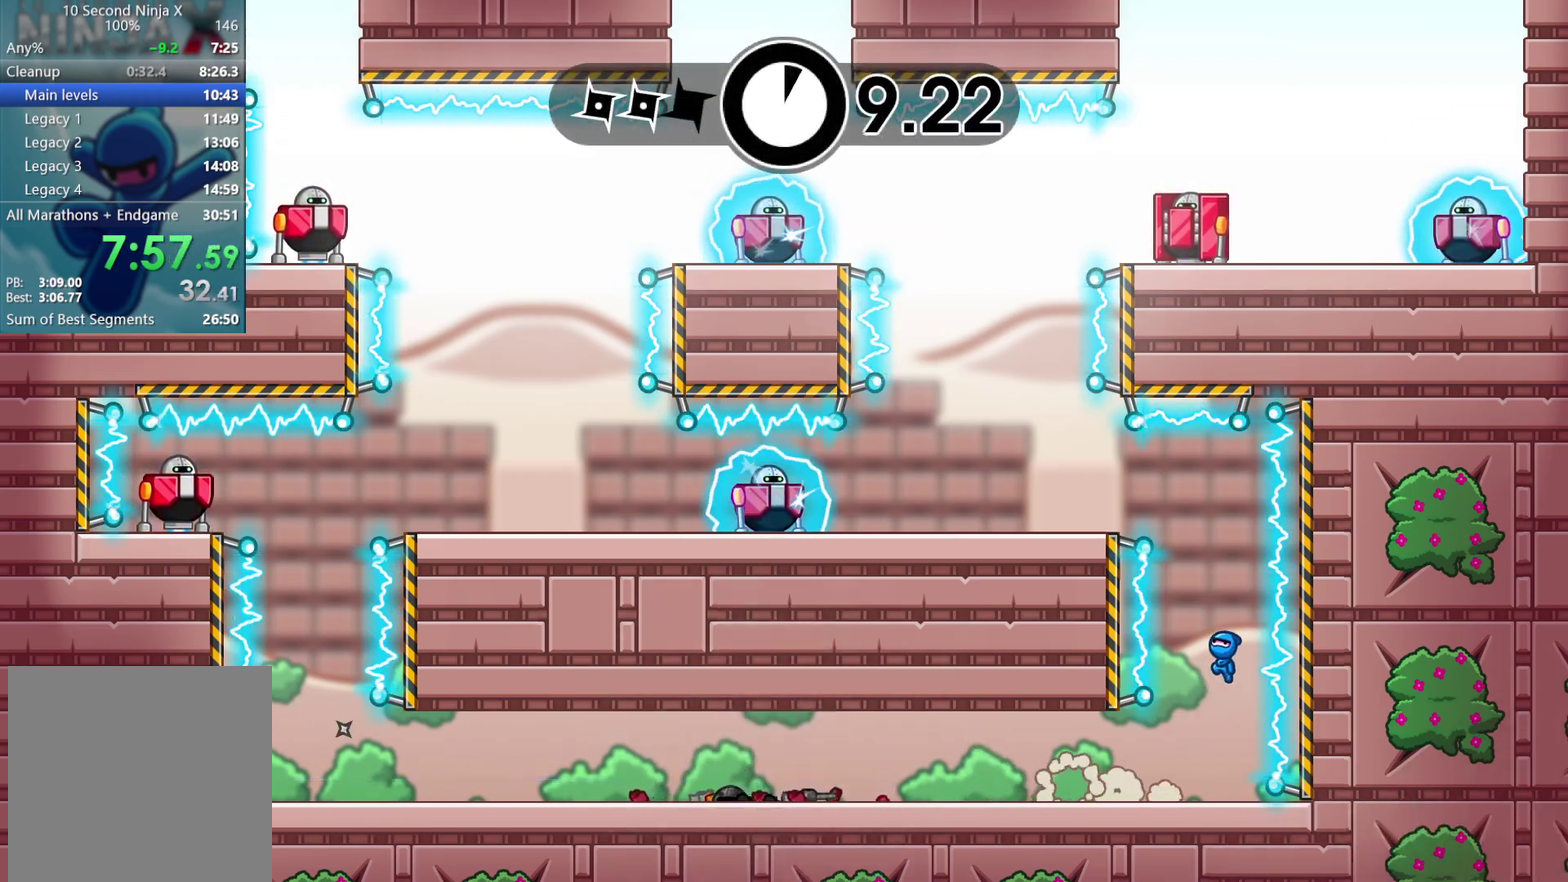
{"buttons": [], "left_stick": "right", "events": [[50, "left_stick", "left"], [67, "A", "down"], [167, "A", "up"], [500, "left_stick", "right"]]}
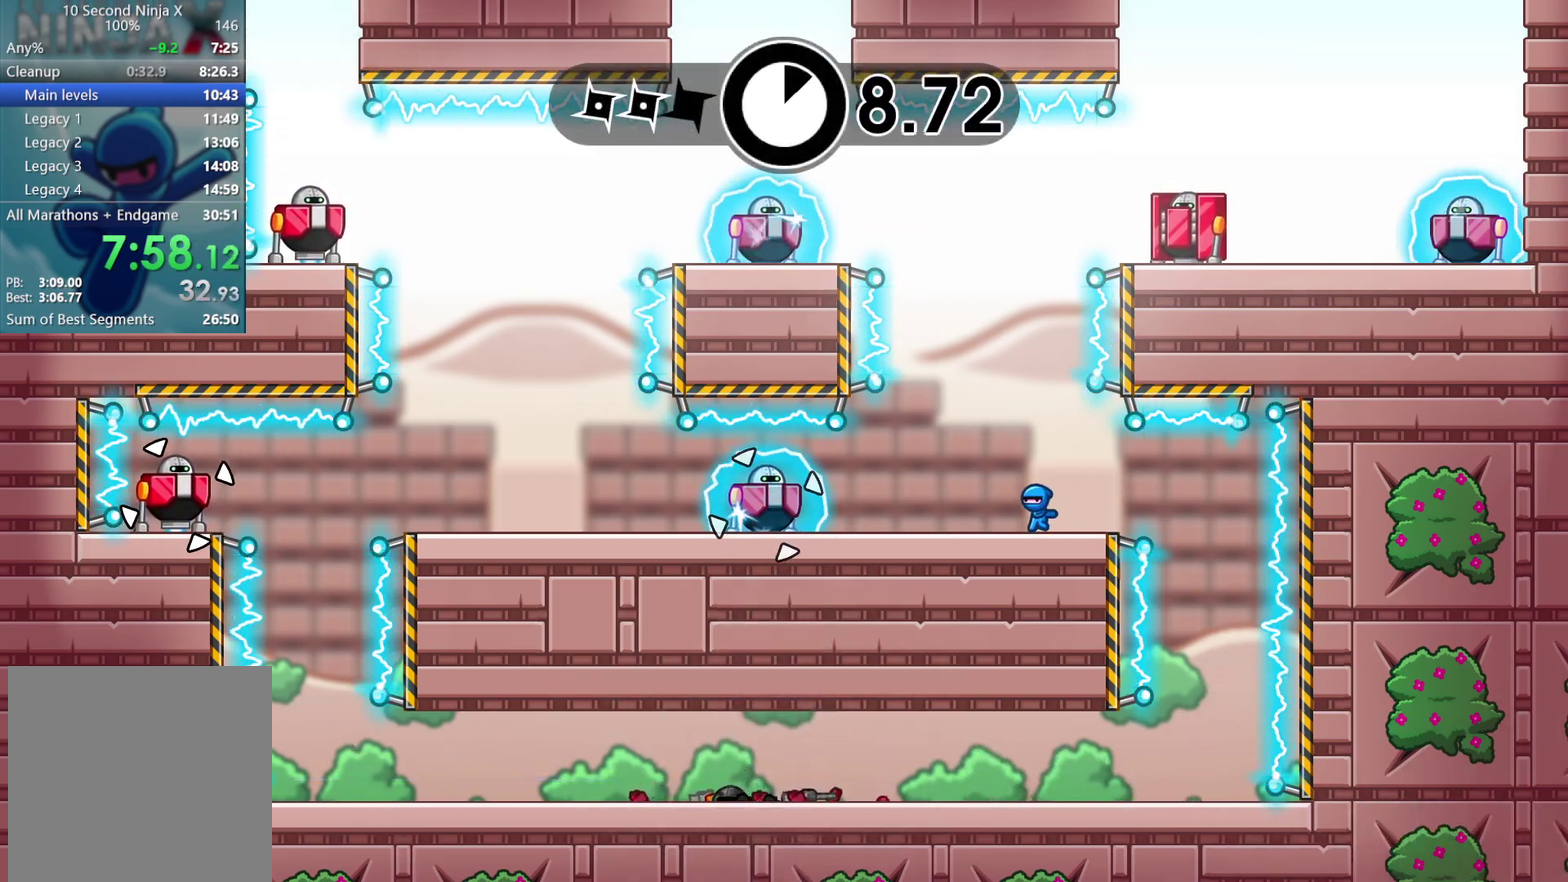
{"buttons": ["X"], "left_stick": "center", "events": [[50, "A", "down"], [83, "left_stick", "center"], [117, "A", "up"], [217, "A", "down"], [300, "A", "up"], [433, "X", "down"]]}
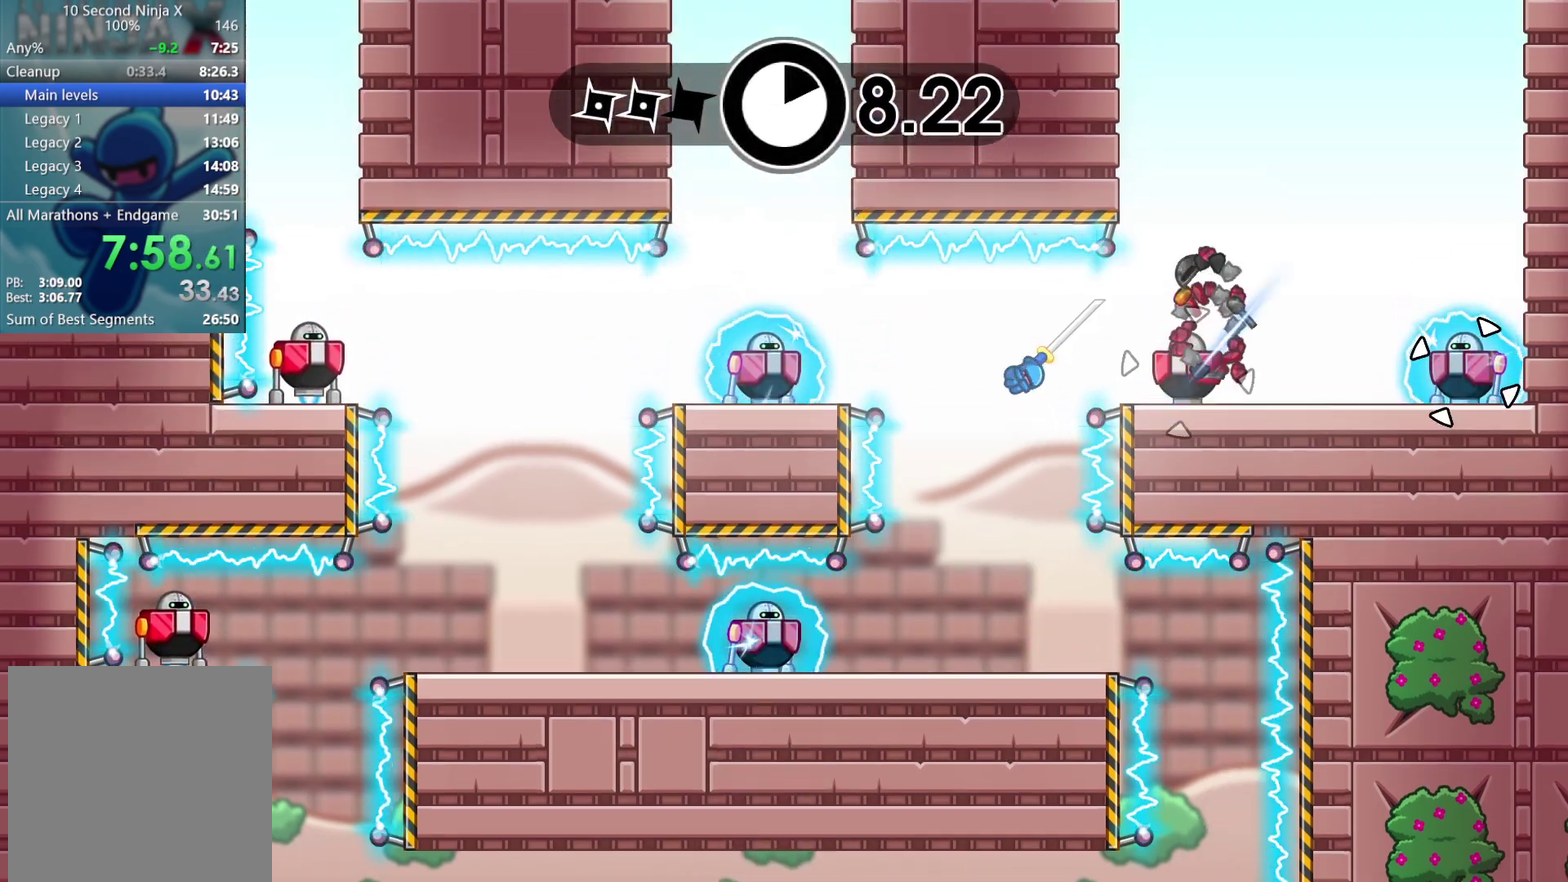
{"buttons": [], "left_stick": "left", "events": [[17, "X", "up"], [100, "left_stick", "left"]]}
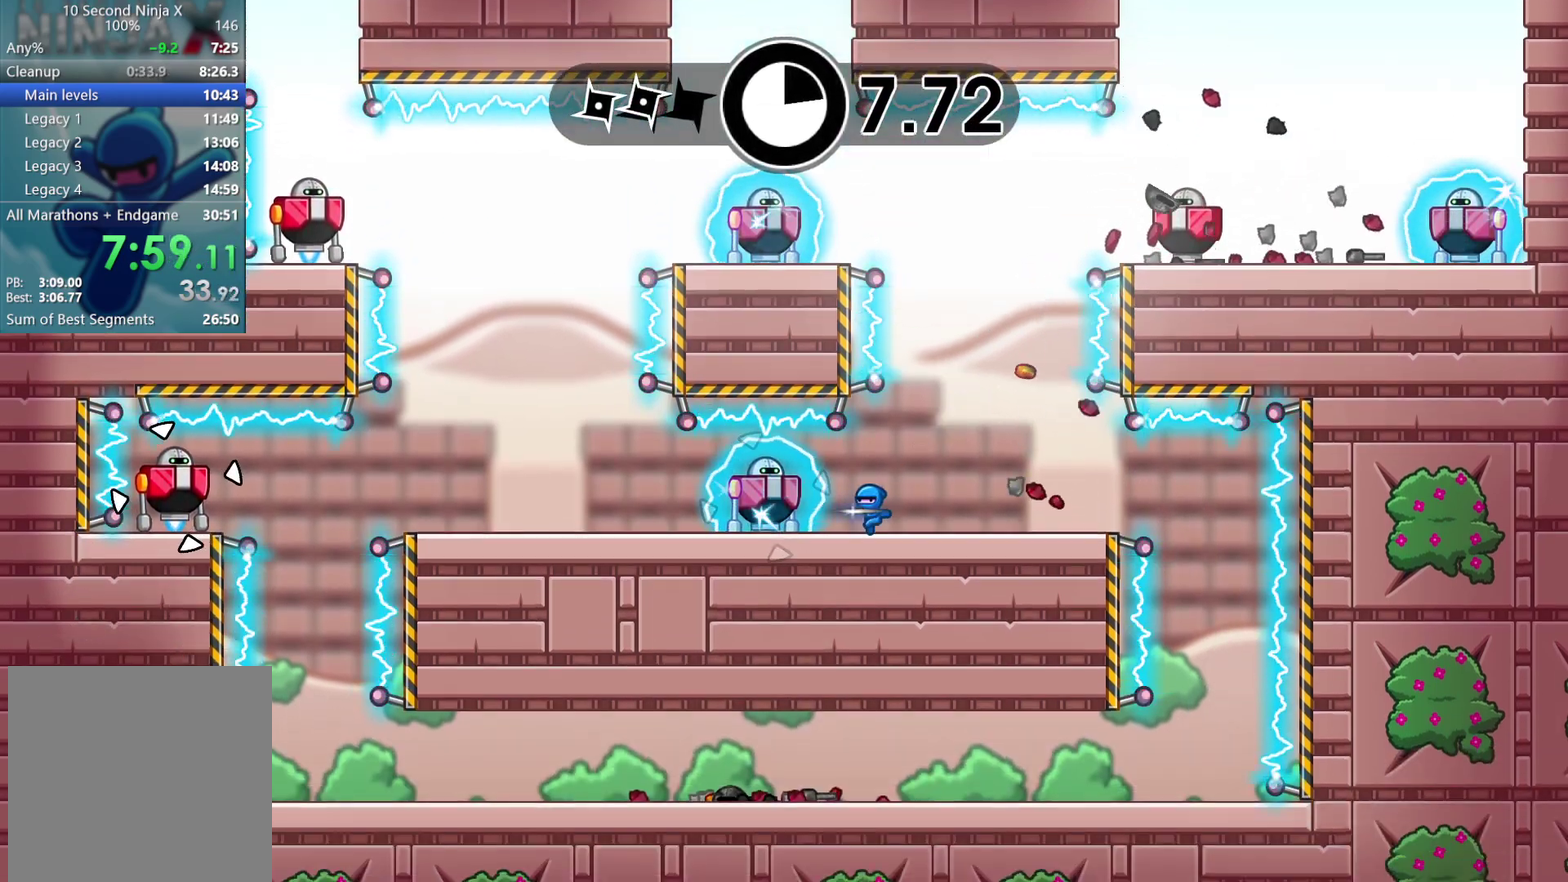
{"buttons": ["A"], "left_stick": "left", "events": [[17, "B", "down"], [100, "B", "up"], [467, "A", "down"]]}
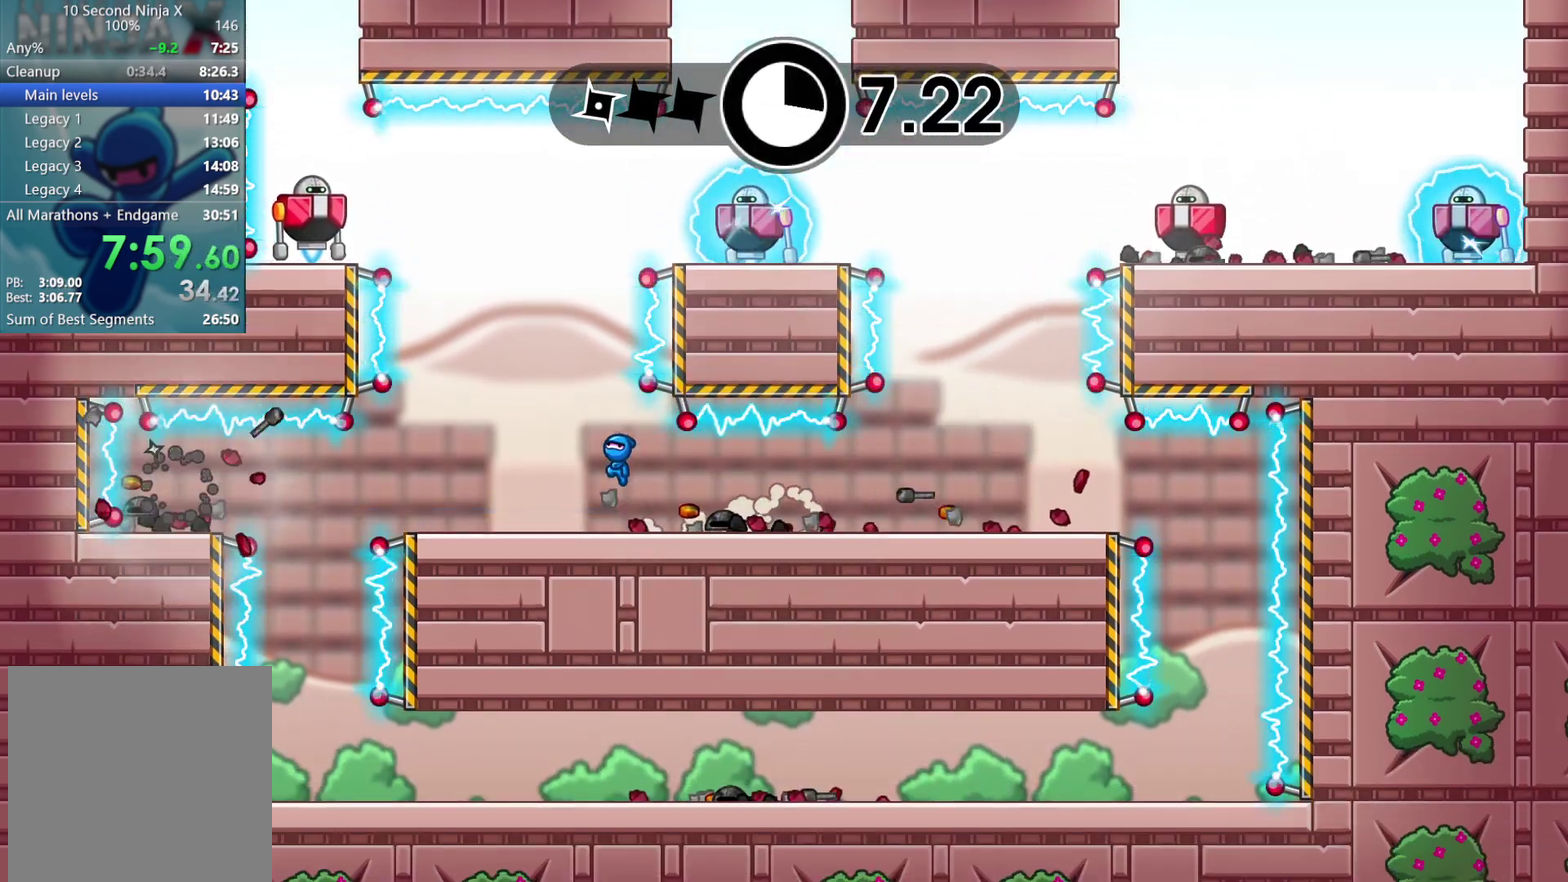
{"buttons": ["B"], "left_stick": "right", "events": [[67, "A", "up"], [150, "A", "down"], [167, "left_stick", "up-left"], [300, "left_stick", "up-right"], [317, "X", "down"], [350, "left_stick", "right"], [400, "A", "up"], [417, "X", "up"], [483, "B", "down"]]}
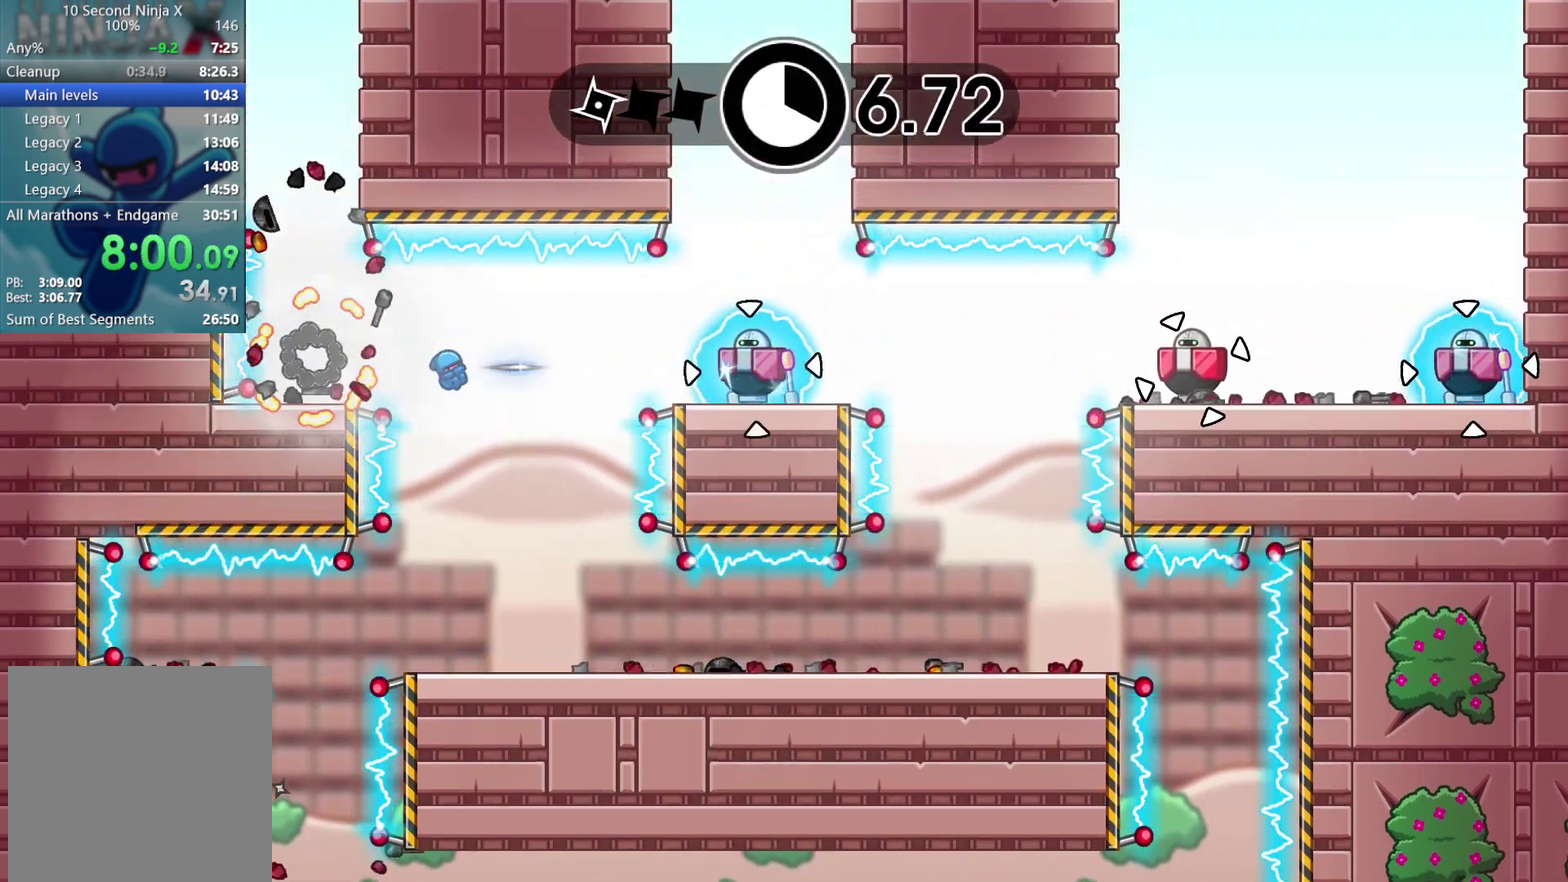
{"buttons": [], "left_stick": "center", "events": [[50, "B", "up"], [100, "left_stick", "center"]]}
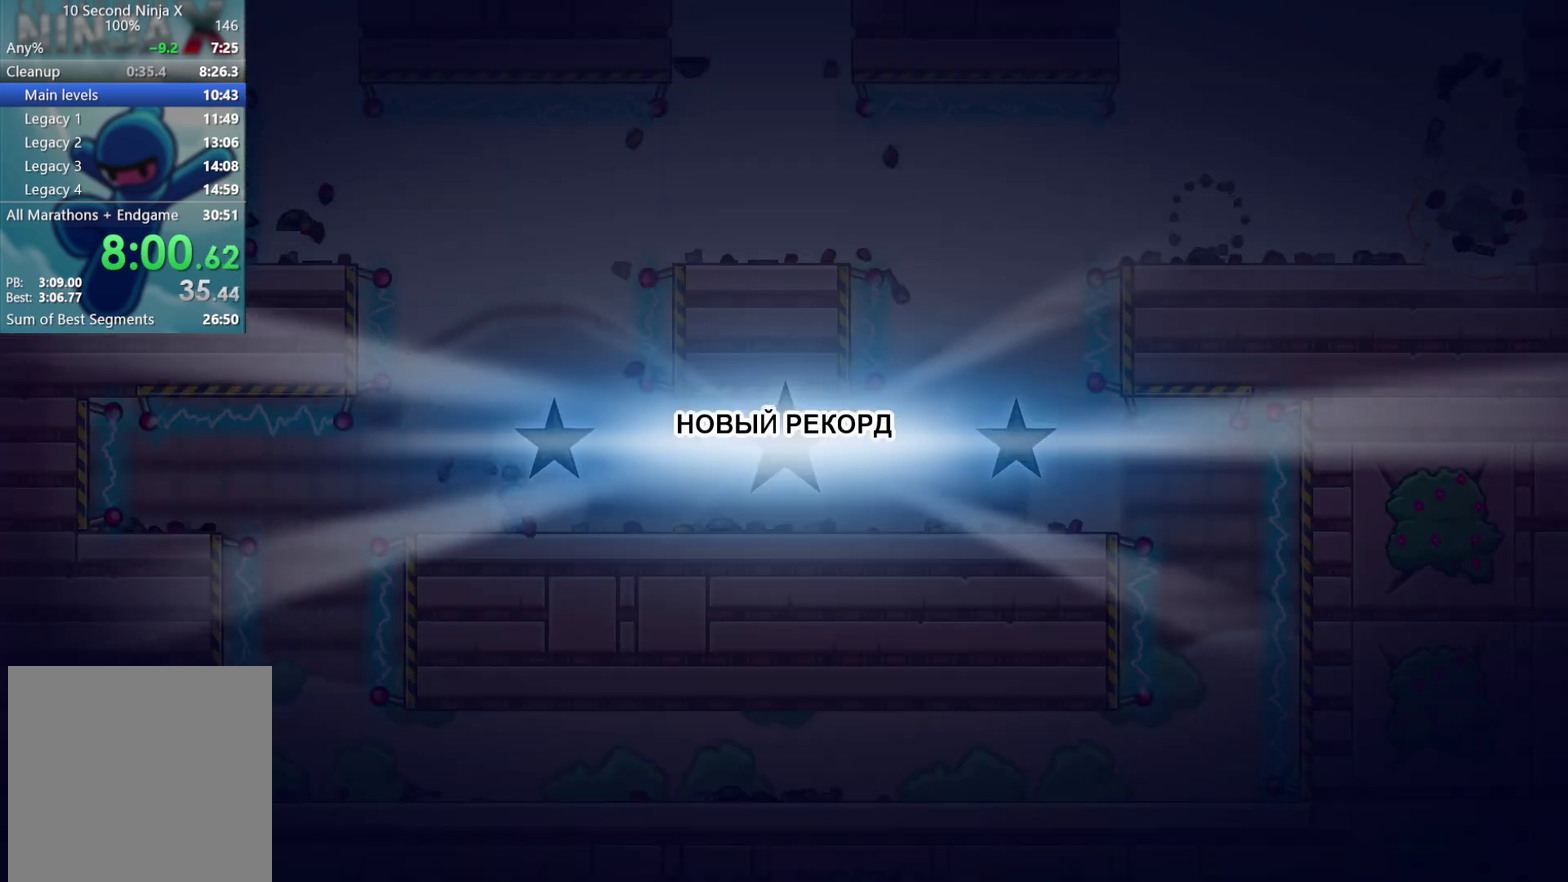
{"buttons": [], "left_stick": "center", "events": [[33, "Y", "down"], [117, "Y", "up"], [200, "Y", "down"], [283, "Y", "up"], [383, "Y", "down"], [450, "Y", "up"]]}
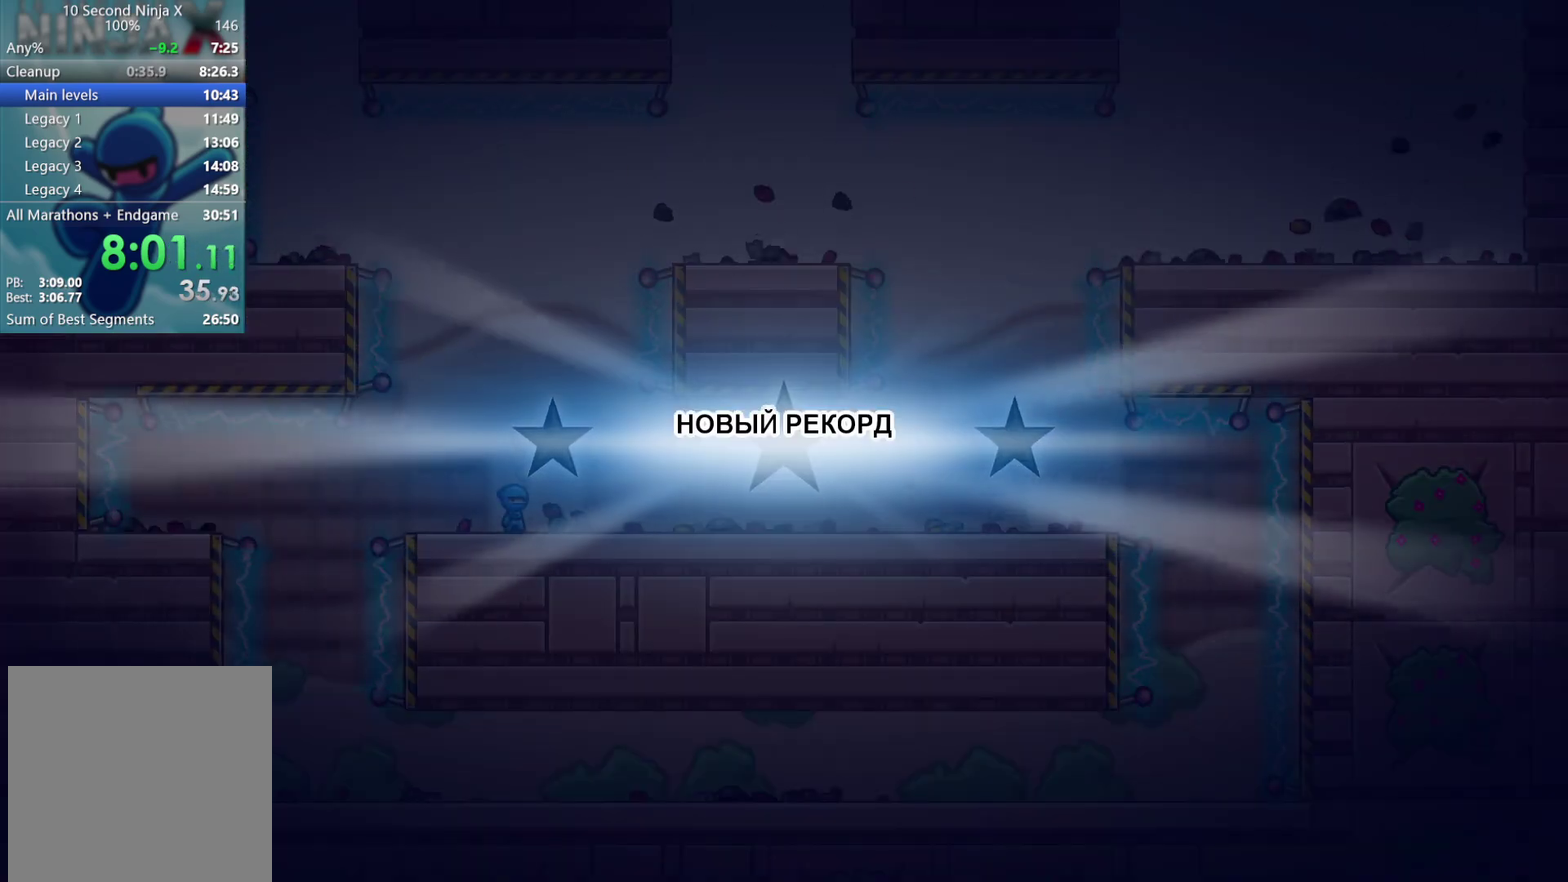
{"buttons": [], "left_stick": "center", "events": [[33, "Y", "down"], [100, "Y", "up"], [367, "Y", "down"], [417, "Y", "up"]]}
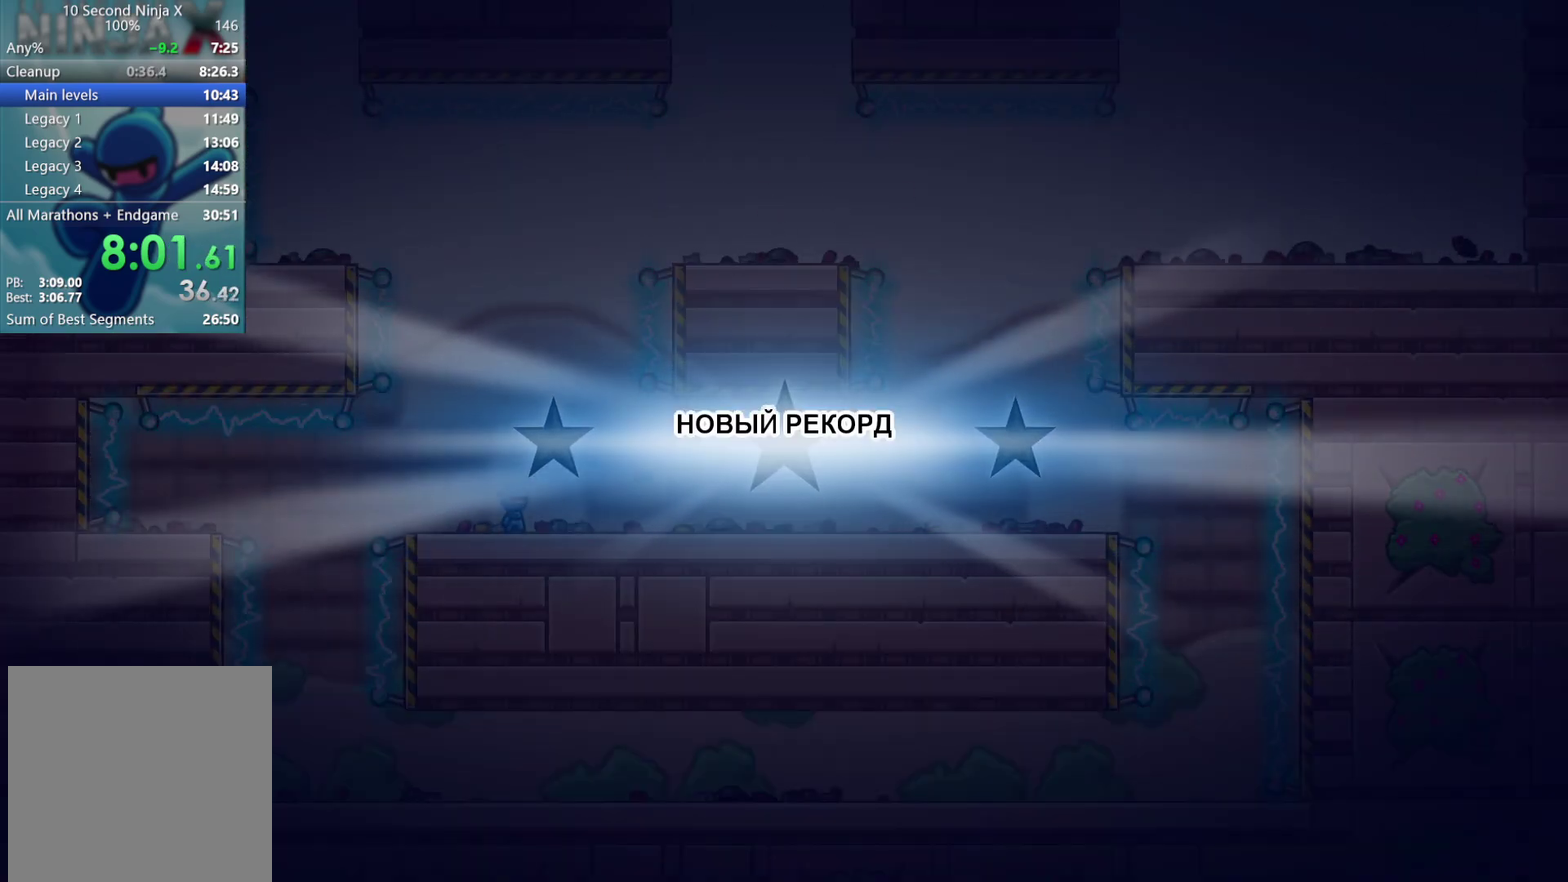
{"buttons": ["Y"], "left_stick": "left", "events": [[17, "Y", "down"], [67, "Y", "up"], [133, "left_stick", "left"], [167, "Y", "down"], [233, "Y", "up"], [333, "Y", "down"], [383, "Y", "up"], [483, "Y", "down"]]}
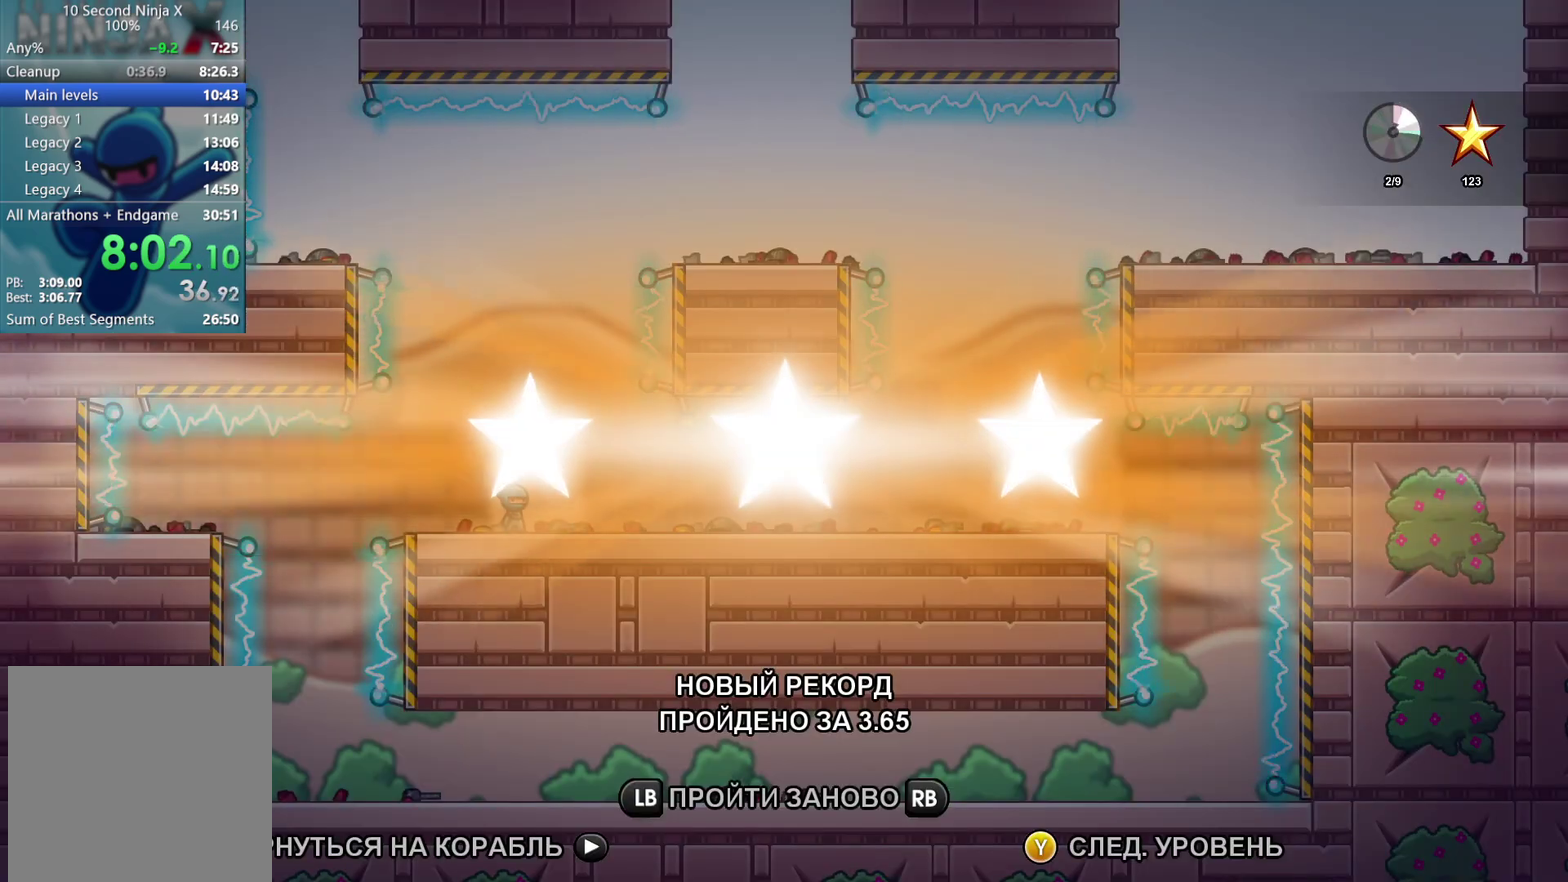
{"buttons": ["Y"], "left_stick": "left", "events": [[50, "Y", "up"], [150, "Y", "down"], [200, "Y", "up"], [300, "Y", "down"], [383, "Y", "up"], [467, "Y", "down"]]}
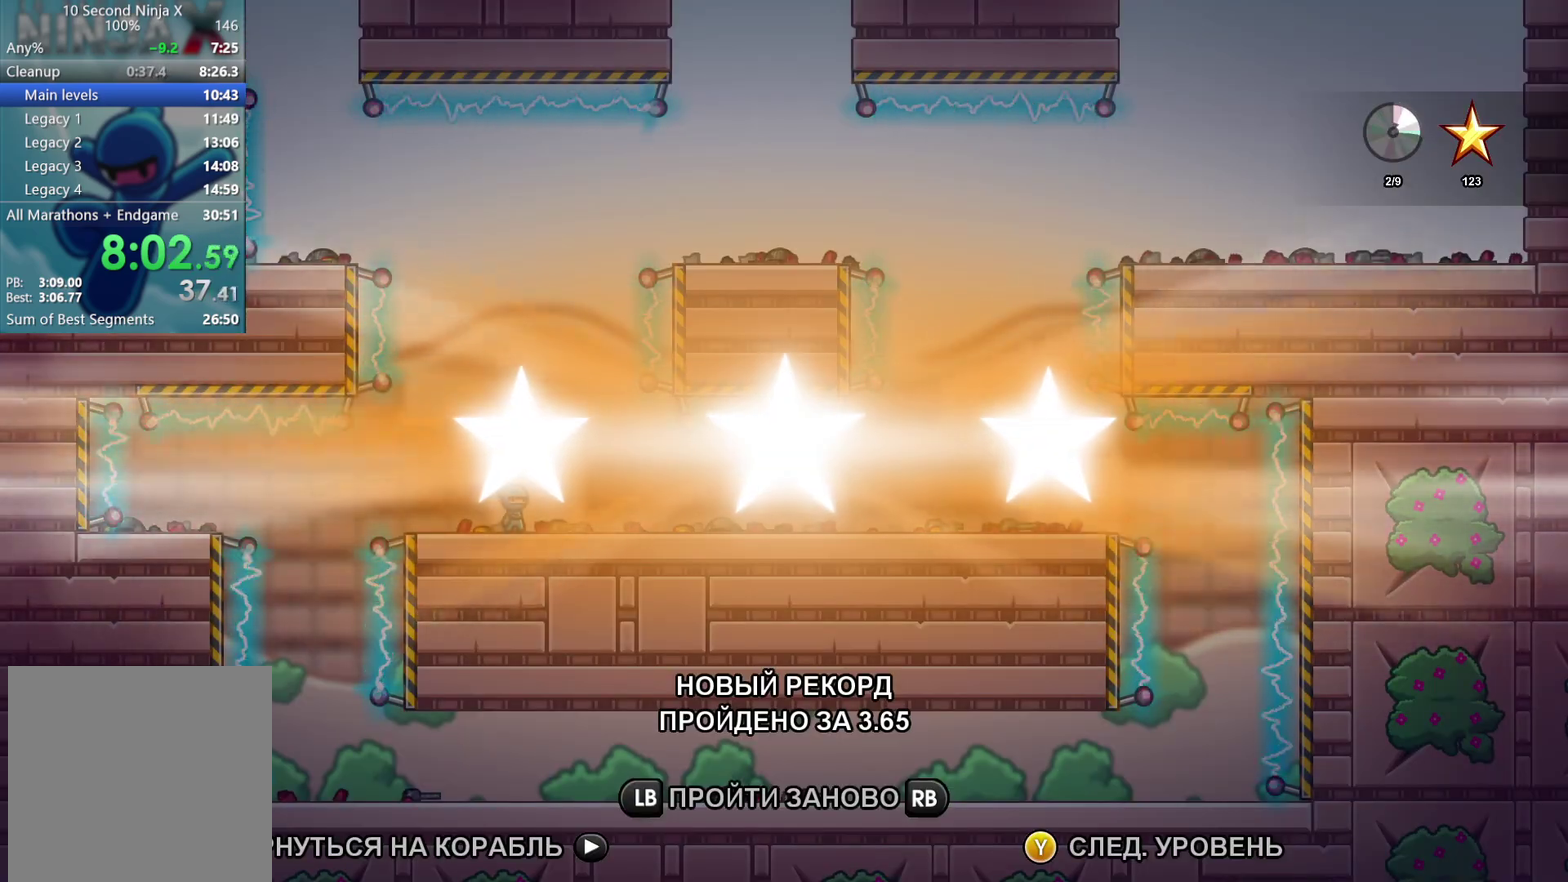
{"buttons": [], "left_stick": "left", "events": [[33, "Y", "up"], [133, "Y", "down"], [183, "Y", "up"], [283, "Y", "down"], [333, "Y", "up"], [433, "Y", "down"], [500, "Y", "up"]]}
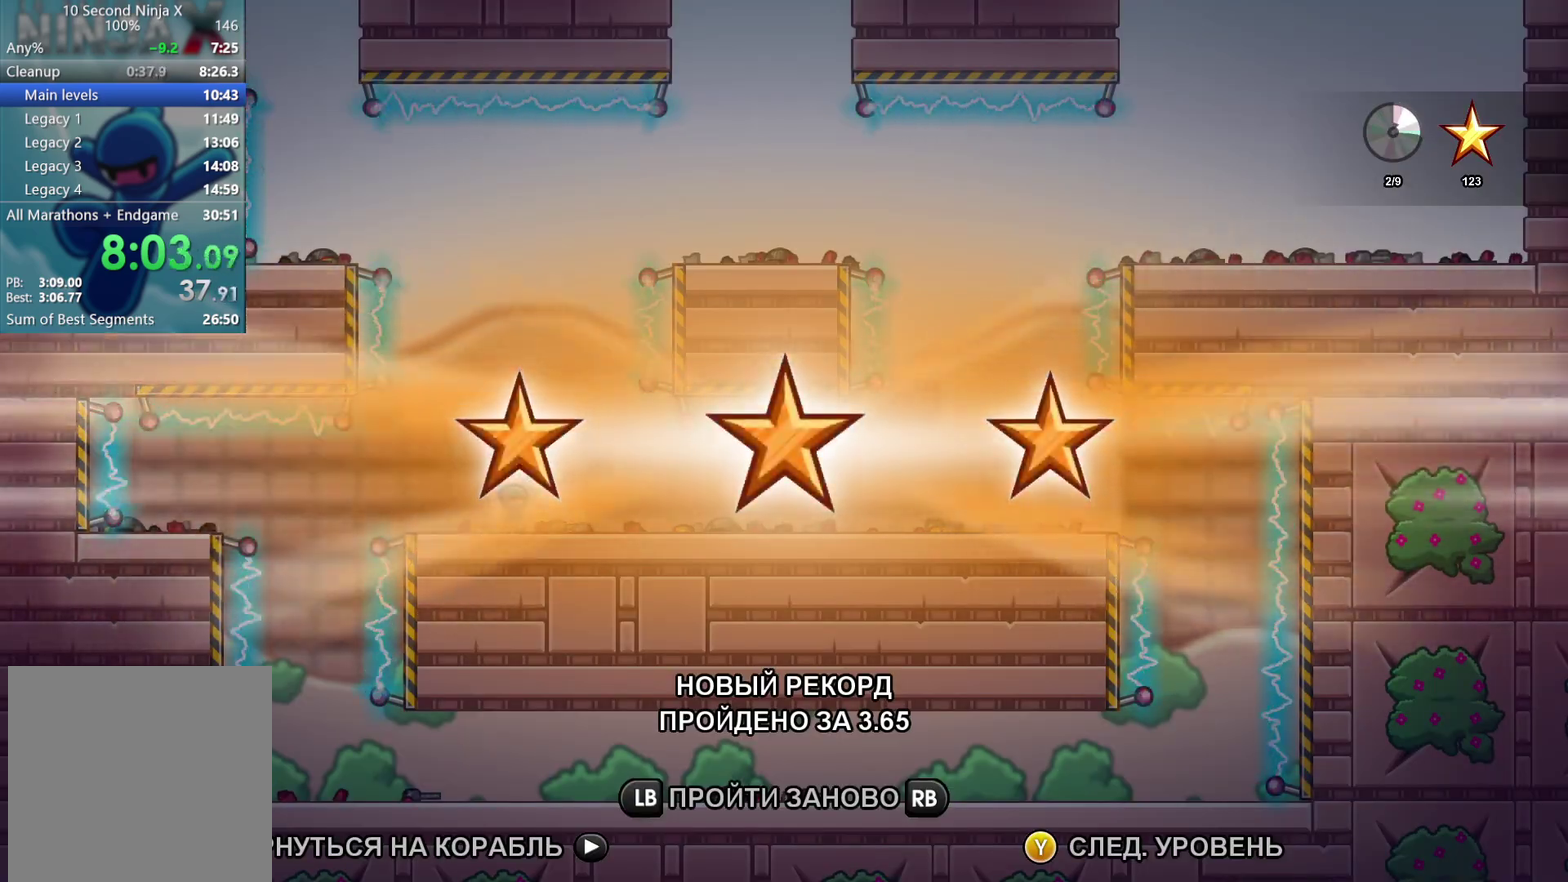
{"buttons": ["A"], "left_stick": "left", "events": [[100, "Y", "down"], [150, "Y", "up"], [500, "A", "down"]]}
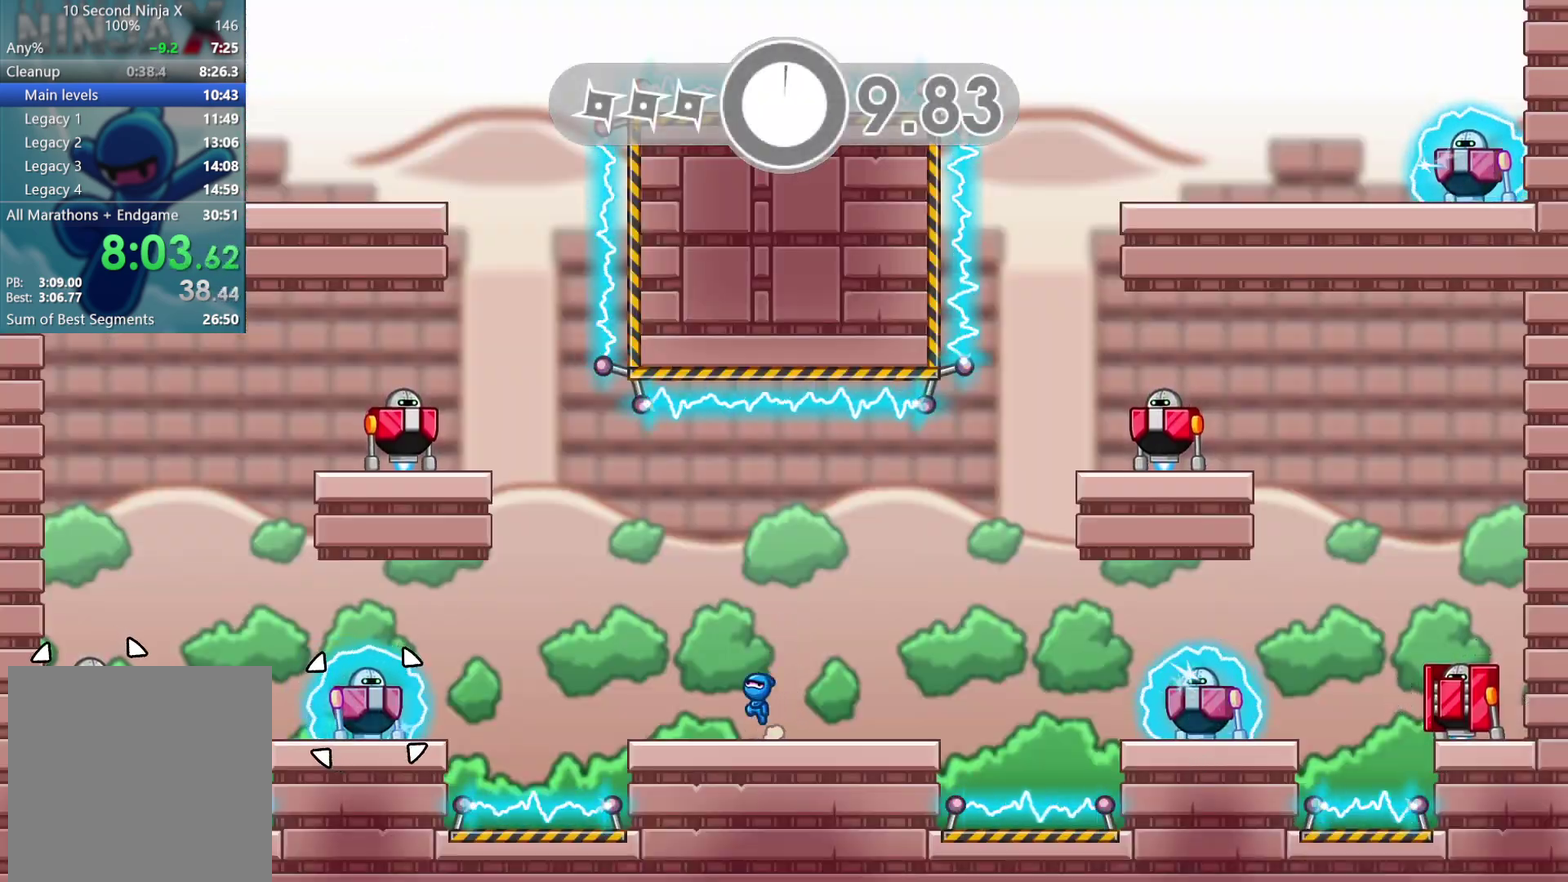
{"buttons": [], "left_stick": "left", "events": [[100, "A", "up"], [267, "A", "down"], [417, "X", "down"], [450, "A", "up"], [500, "X", "up"]]}
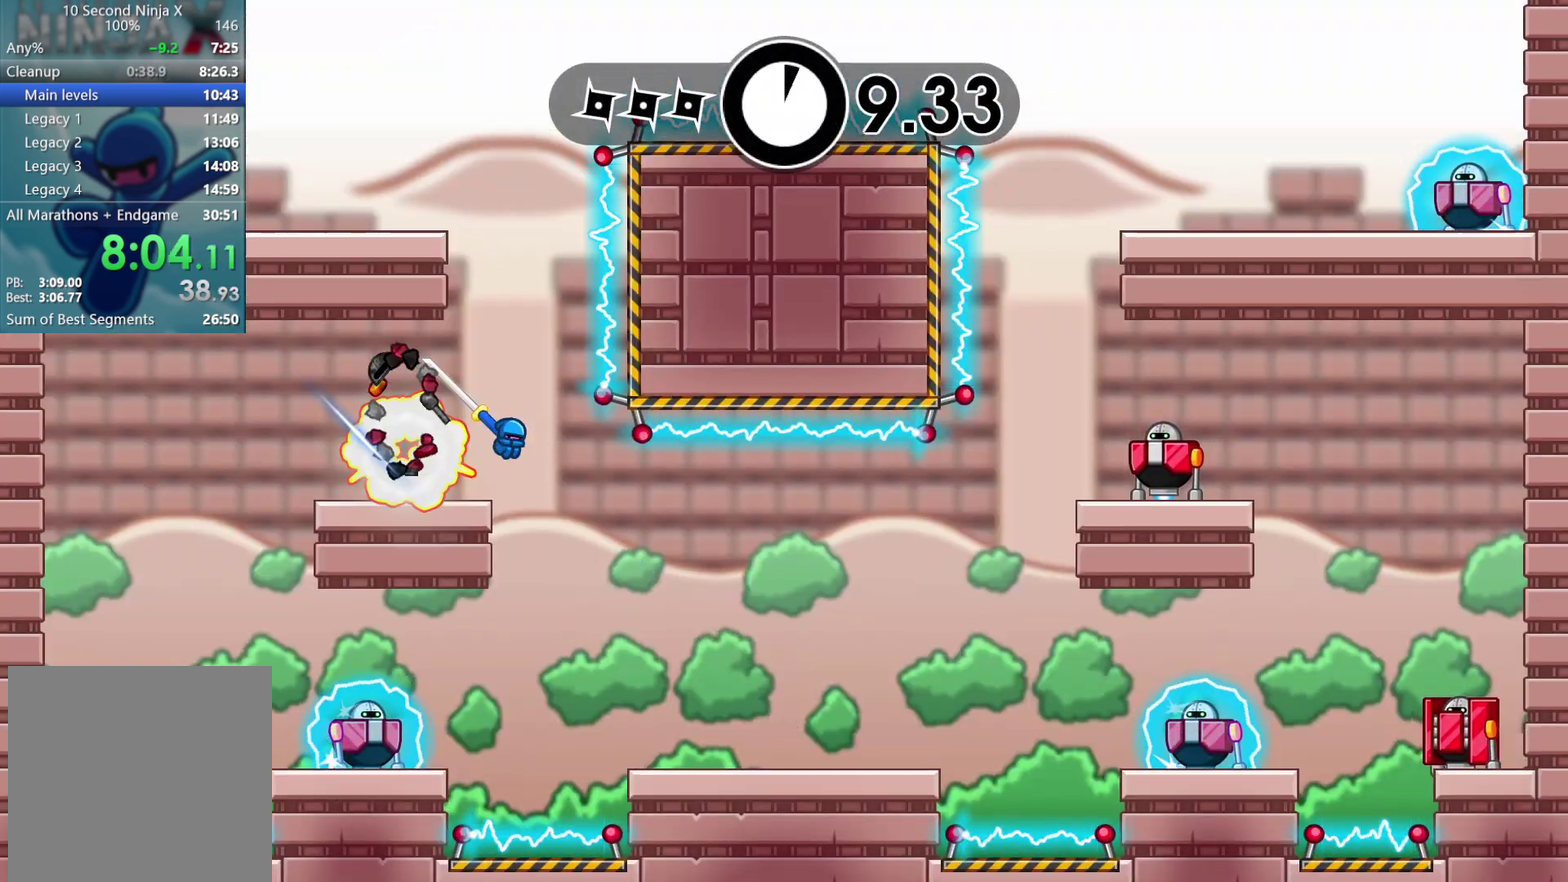
{"buttons": [], "left_stick": "up-left", "events": [[133, "left_stick", "right"], [417, "A", "down"], [500, "A", "up"], [500, "left_stick", "up-left"]]}
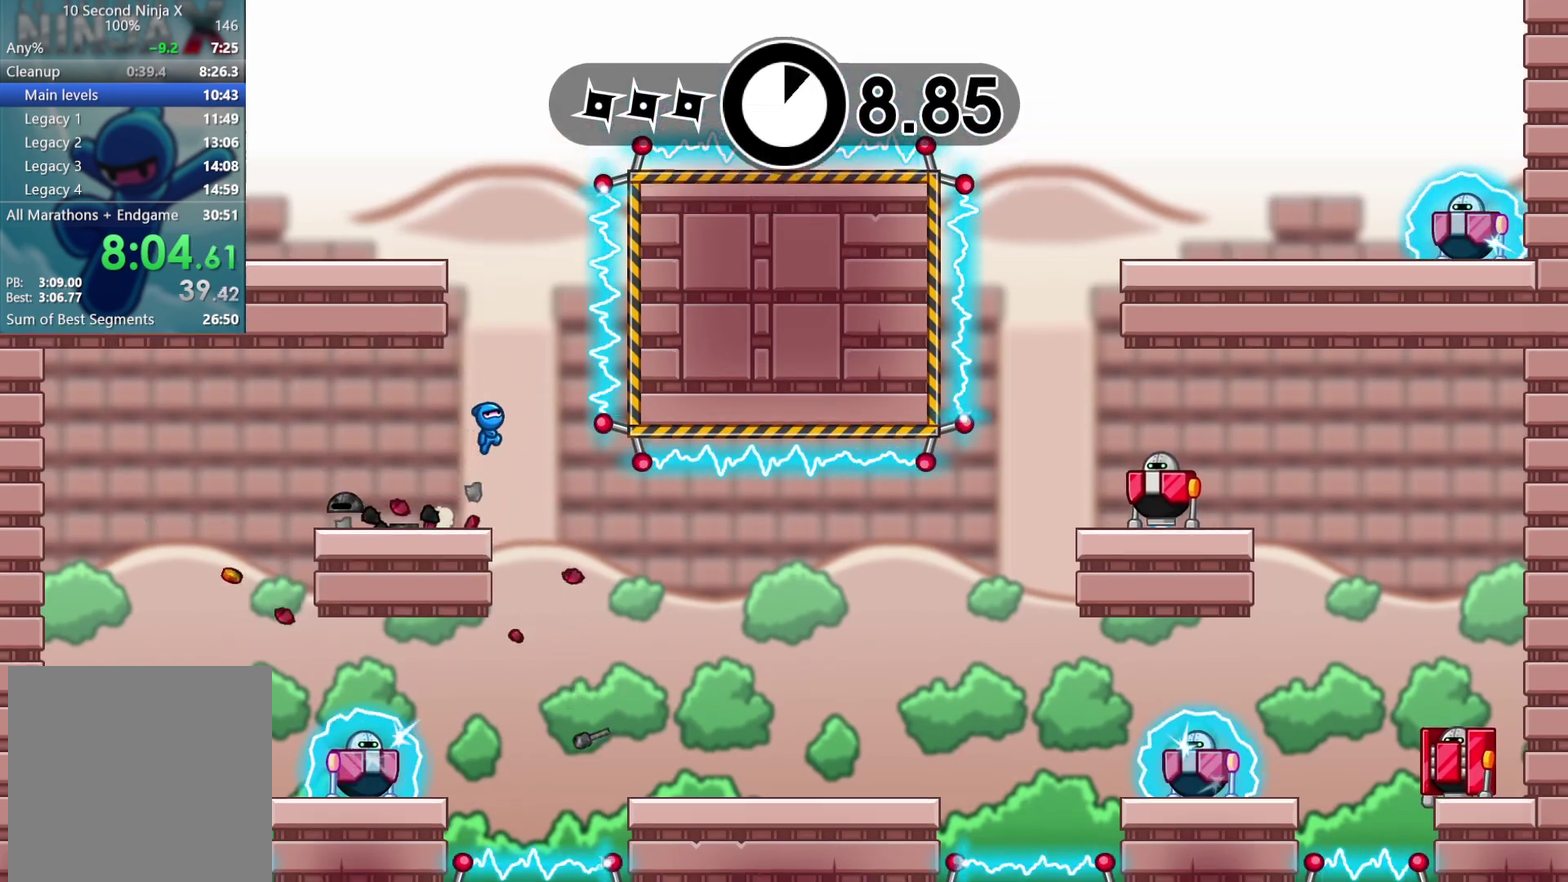
{"buttons": [], "left_stick": "right", "events": [[100, "A", "down"], [233, "A", "up"], [367, "B", "down"], [450, "B", "up"], [450, "left_stick", "right"]]}
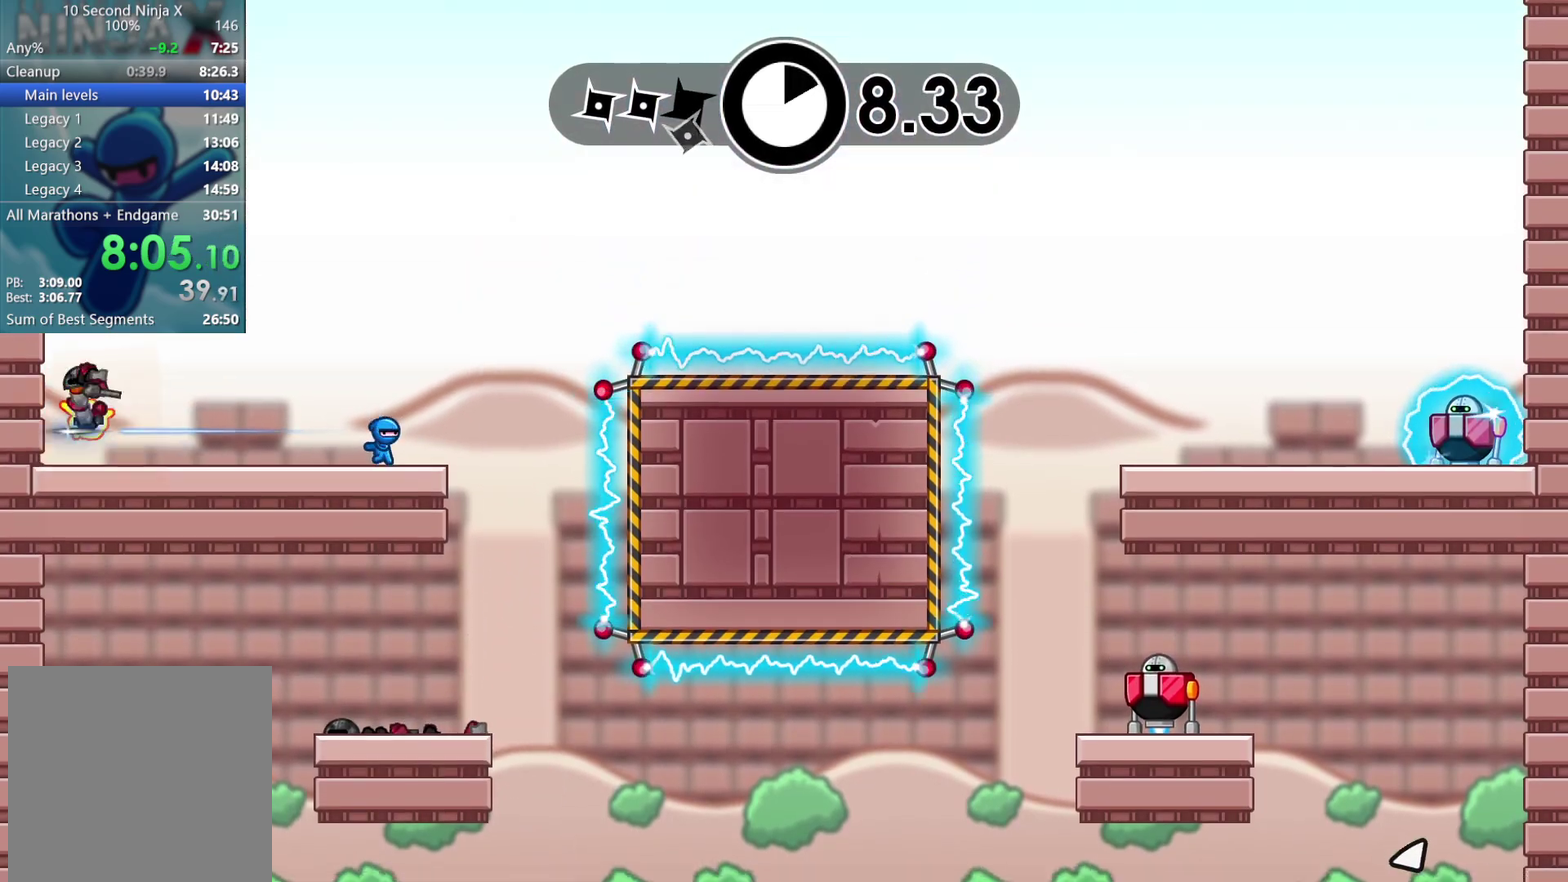
{"buttons": [], "left_stick": "right", "events": [[350, "A", "down"], [483, "A", "up"]]}
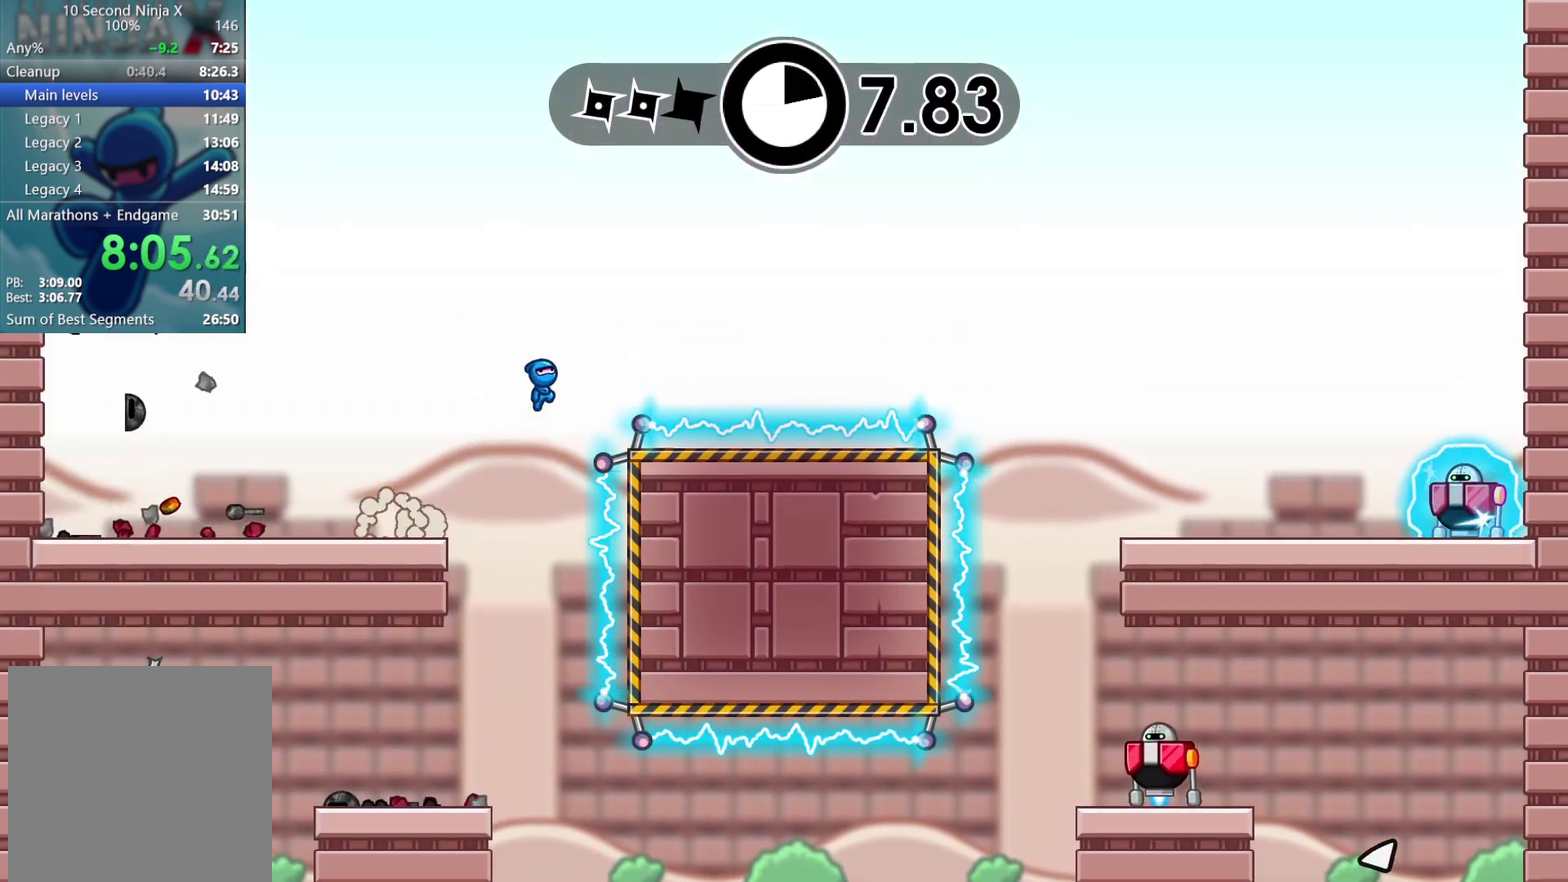
{"buttons": [], "left_stick": "right", "events": [[167, "A", "down"], [300, "A", "up"]]}
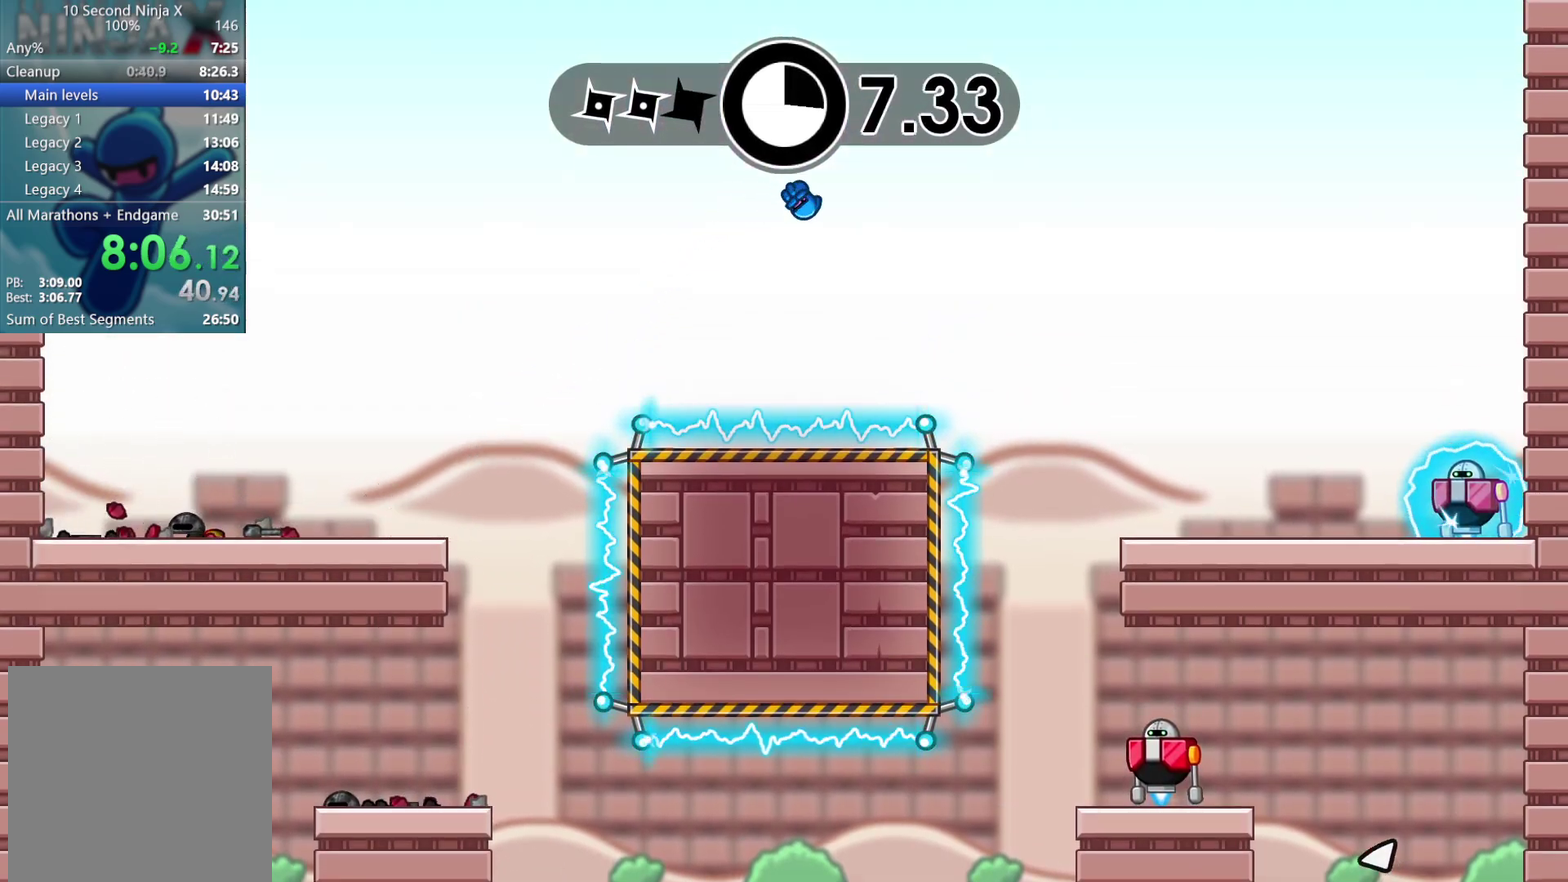
{"buttons": [], "left_stick": "right", "events": [[417, "B", "down"], [500, "B", "up"]]}
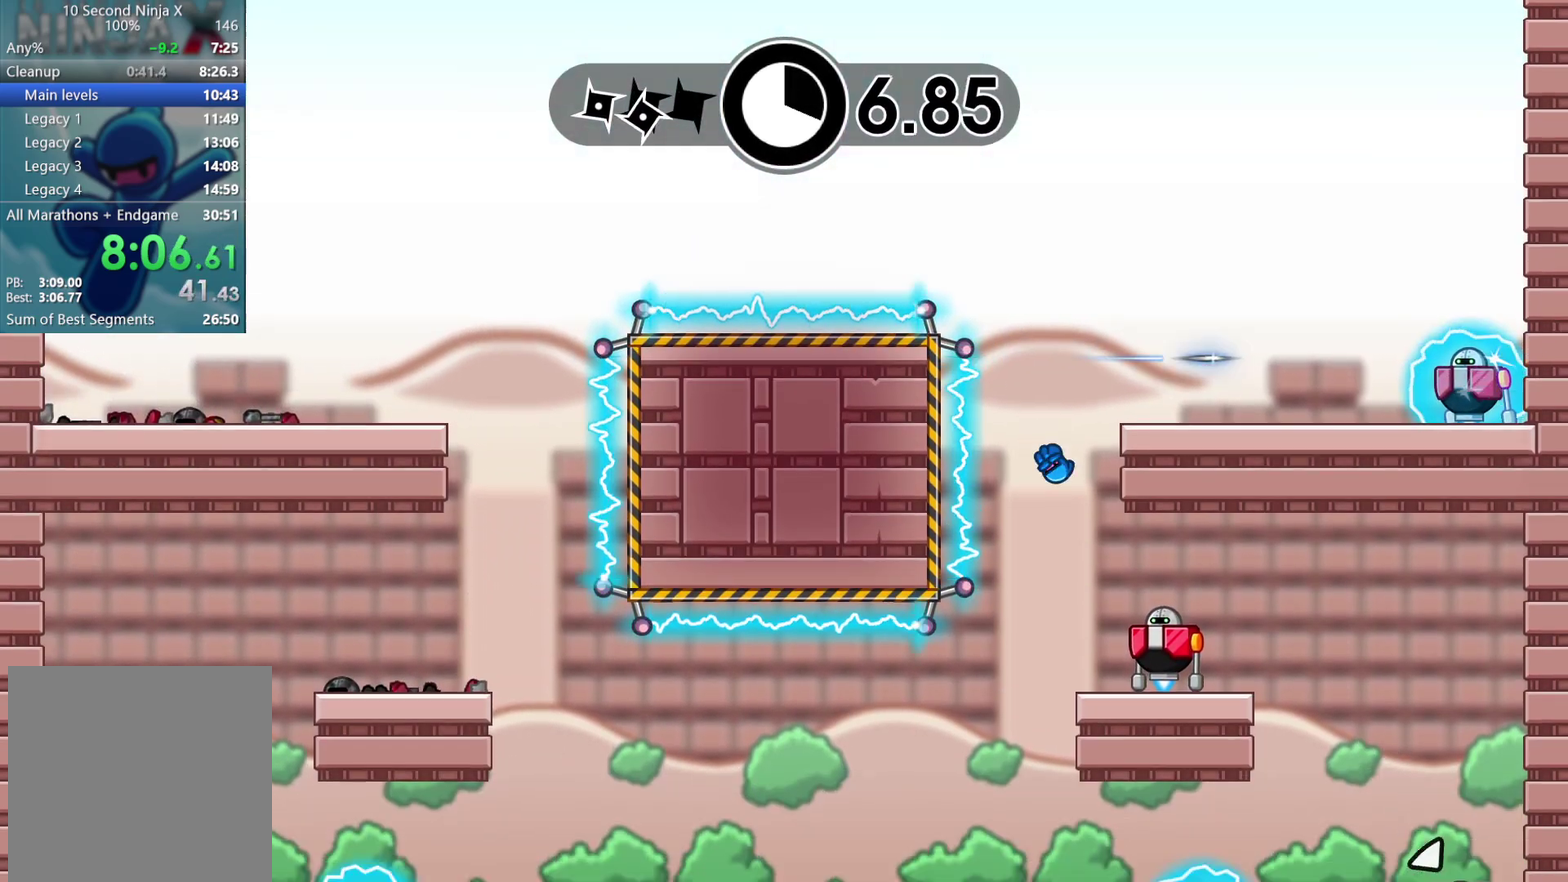
{"buttons": [], "left_stick": "right", "events": [[167, "X", "down"], [250, "X", "up"]]}
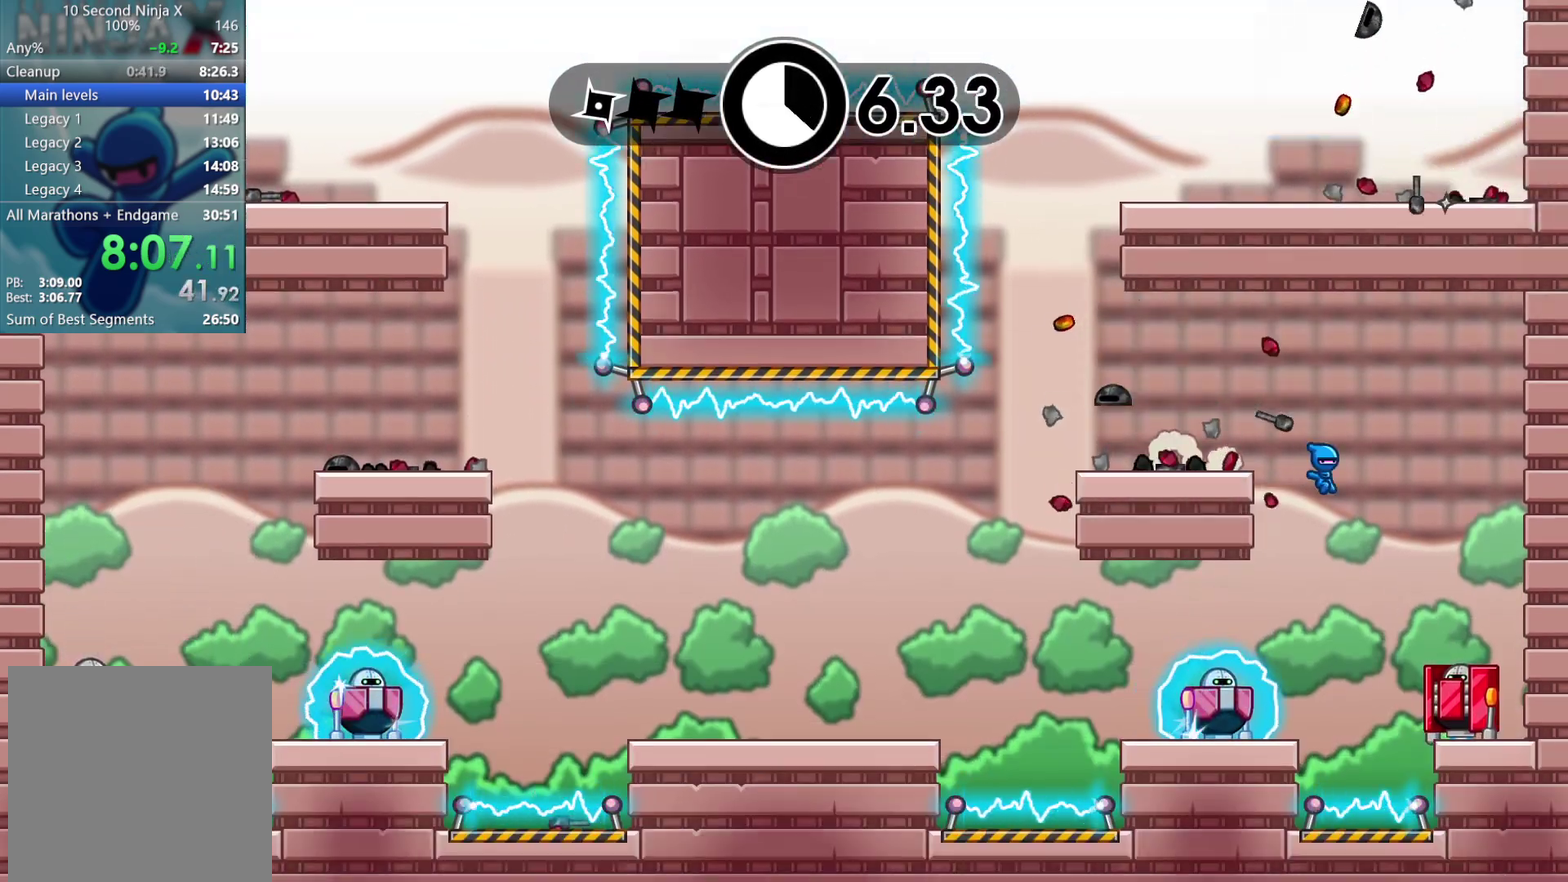
{"buttons": [], "left_stick": "center", "events": [[267, "left_stick", "left"], [333, "B", "down"], [417, "B", "up"], [417, "left_stick", "center"]]}
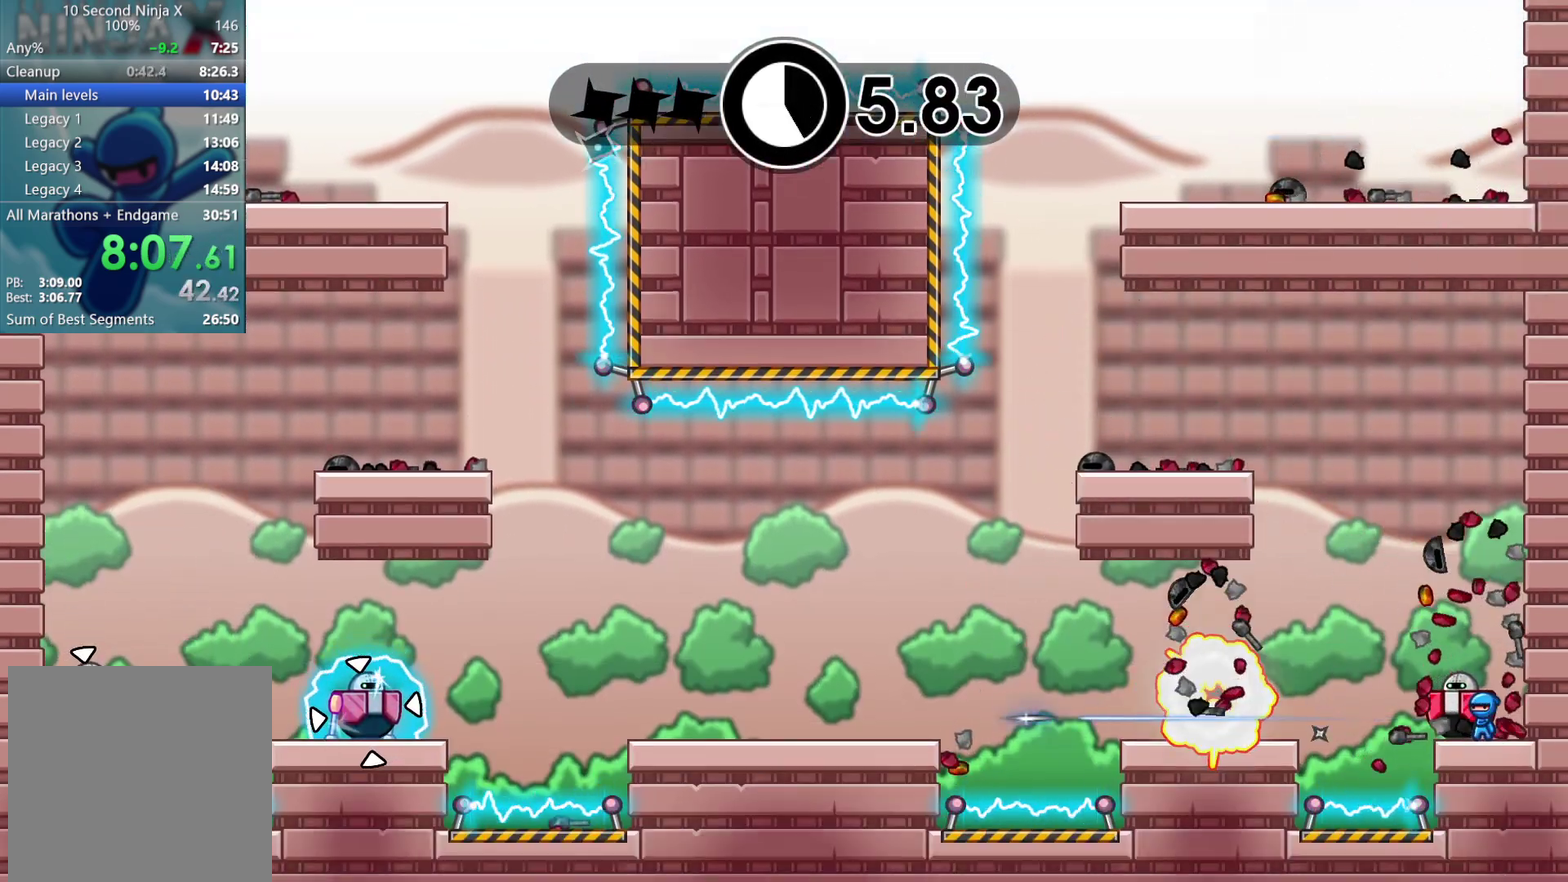
{"buttons": [], "left_stick": "center", "events": [[67, "X", "down"], [133, "X", "up"]]}
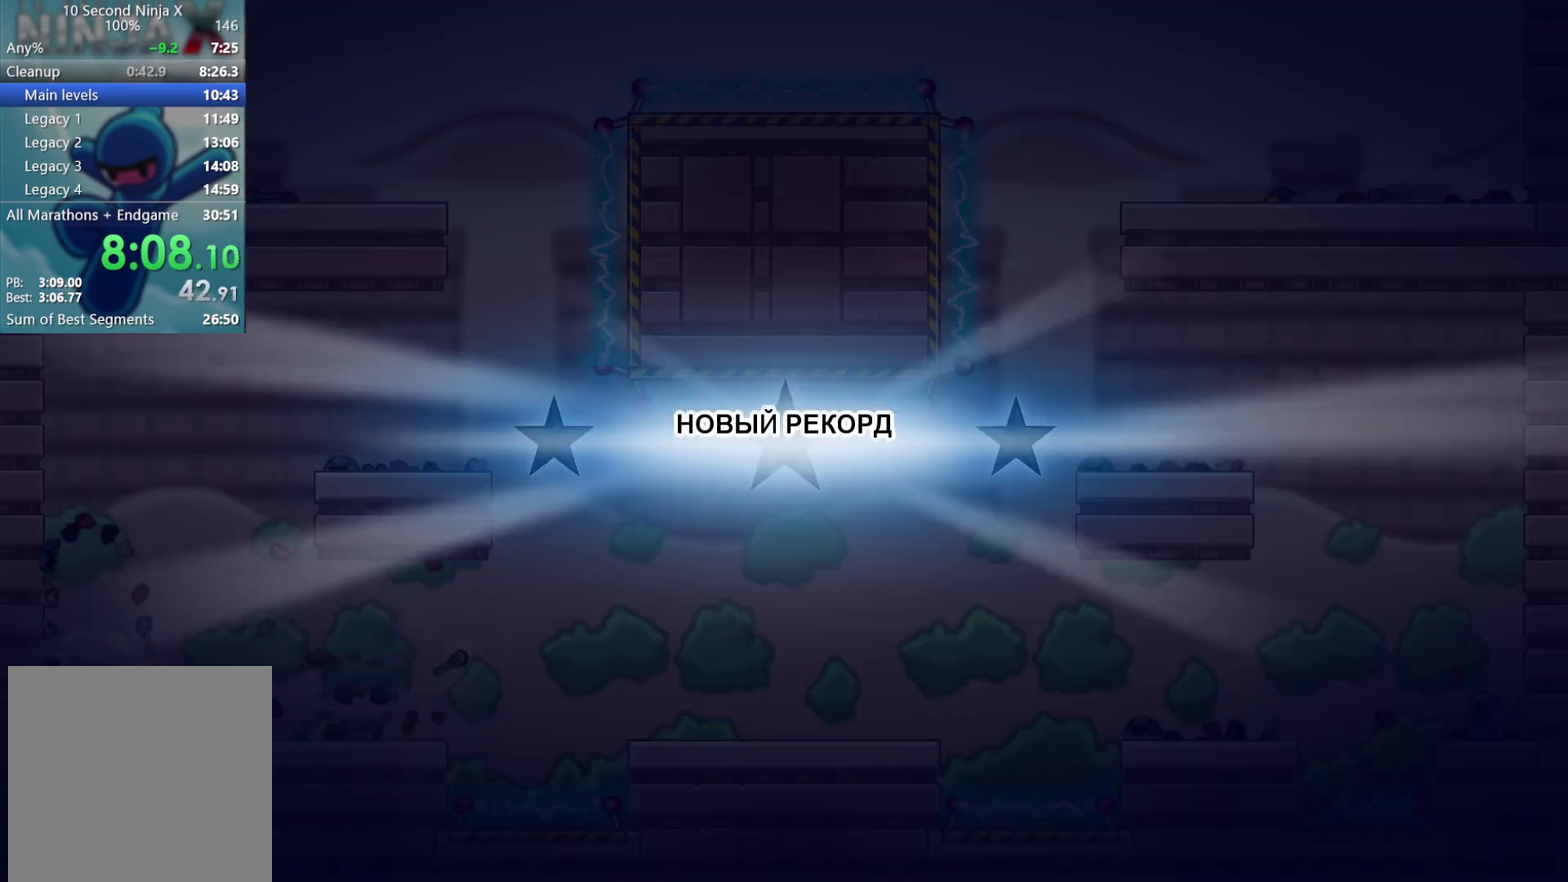
{"buttons": [], "left_stick": "center", "events": [[83, "Y", "down"], [183, "Y", "up"], [283, "Y", "down"], [367, "Y", "up"], [450, "Y", "down"], [500, "Y", "up"]]}
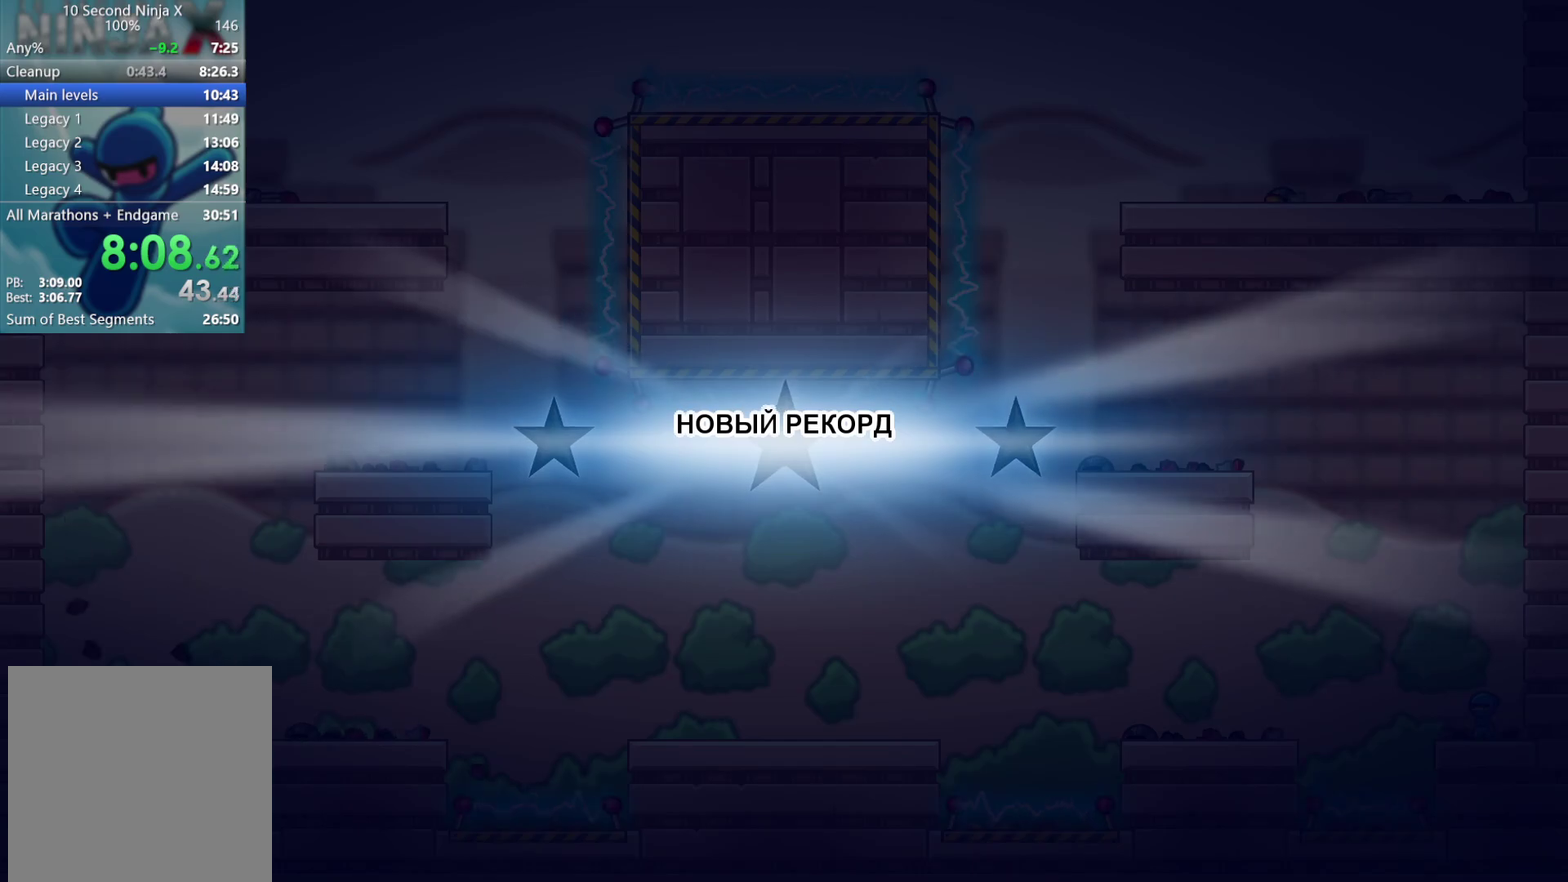
{"buttons": [], "left_stick": "left", "events": [[100, "Y", "down"], [183, "Y", "up"], [283, "Y", "down"], [333, "Y", "up"], [417, "left_stick", "left"]]}
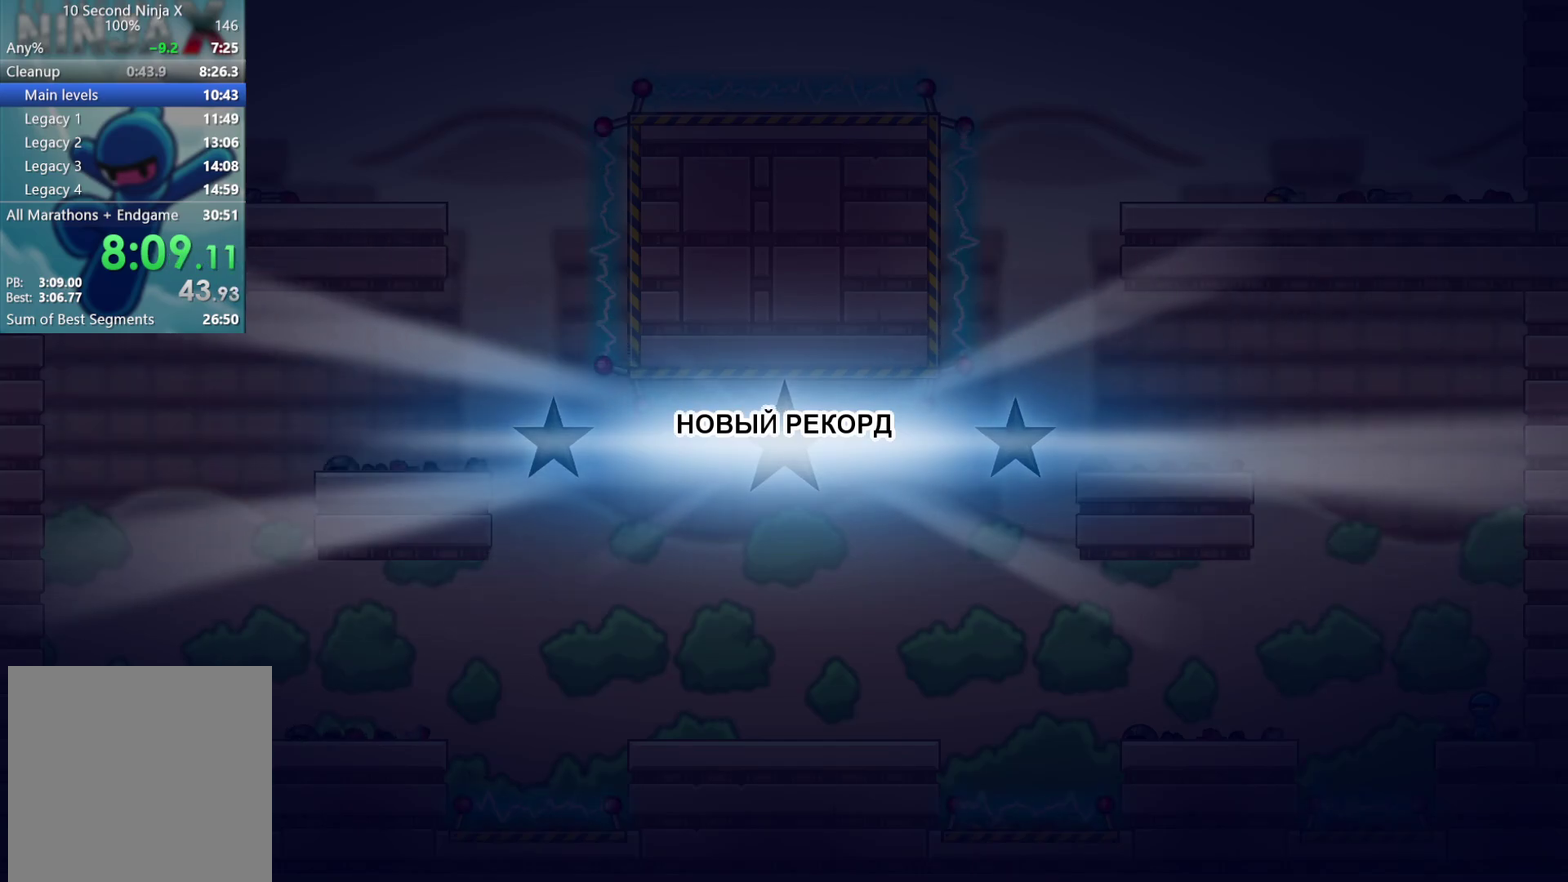
{"buttons": [], "left_stick": "left", "events": [[100, "Y", "down"], [150, "Y", "up"], [250, "Y", "down"], [317, "Y", "up"], [417, "Y", "down"], [467, "Y", "up"]]}